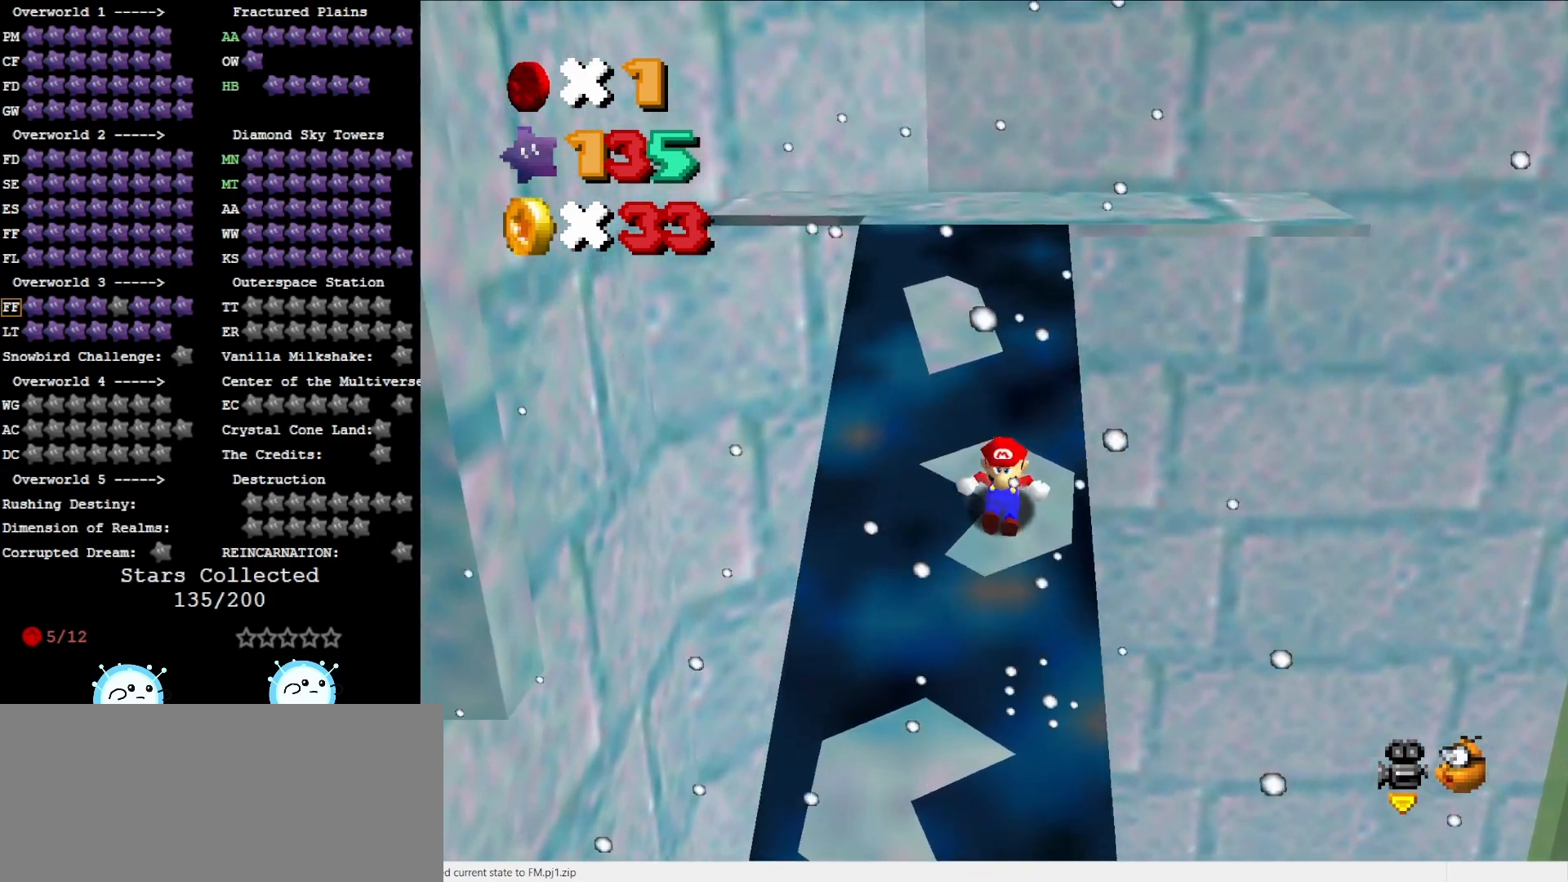
Gameplay with a controller (Nintendo layout); each line is a JSON object with the inputs held at the frame after it. "events" lists button and stick changes between this image and that frame as [ms after this image, input, new state], when the widget could be followed in between. Not read: L3 R3.
{"buttons": ["A"], "left_stick": "center", "events": [[117, "A", "down"], [117, "left_stick", "center"]]}
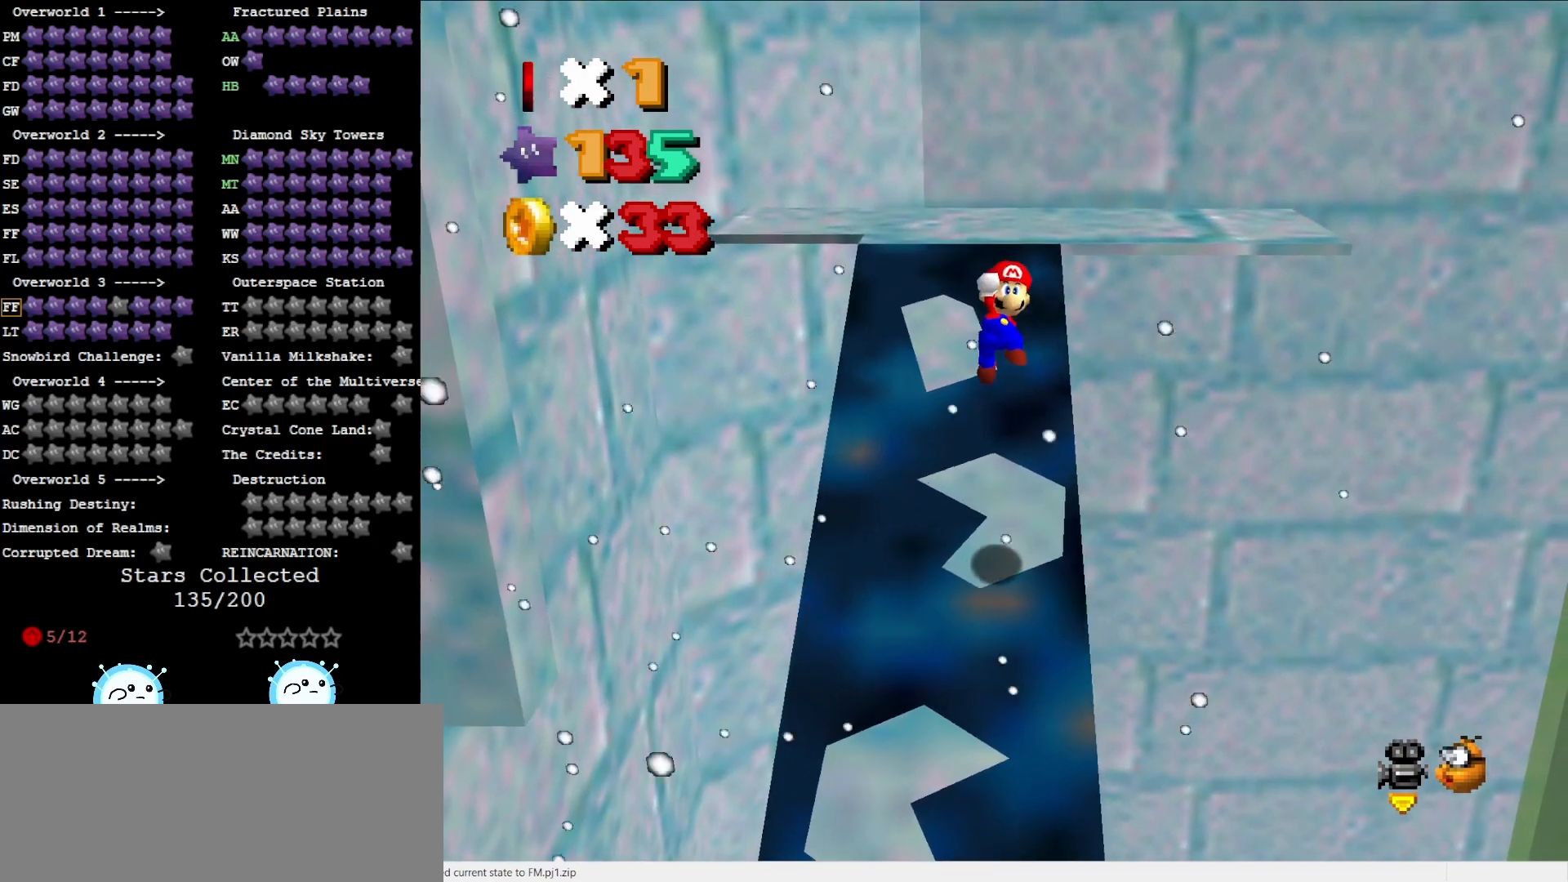
{"buttons": [], "left_stick": "up", "events": [[200, "left_stick", "up"], [267, "B", "down"], [433, "B", "up"], [483, "A", "up"]]}
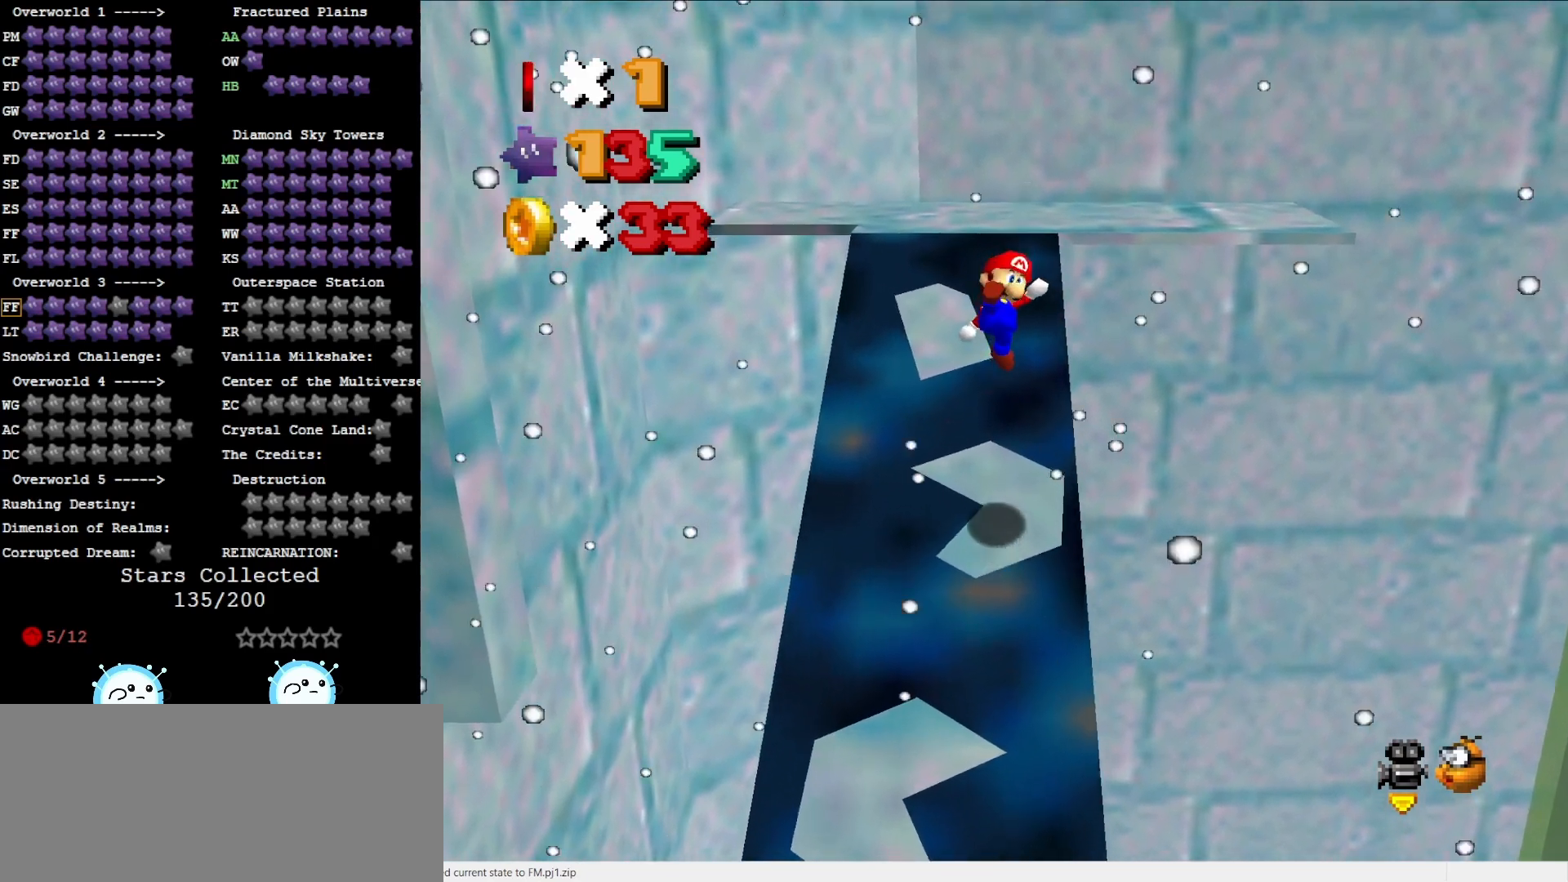
{"buttons": ["A"], "left_stick": "up", "events": [[450, "A", "down"]]}
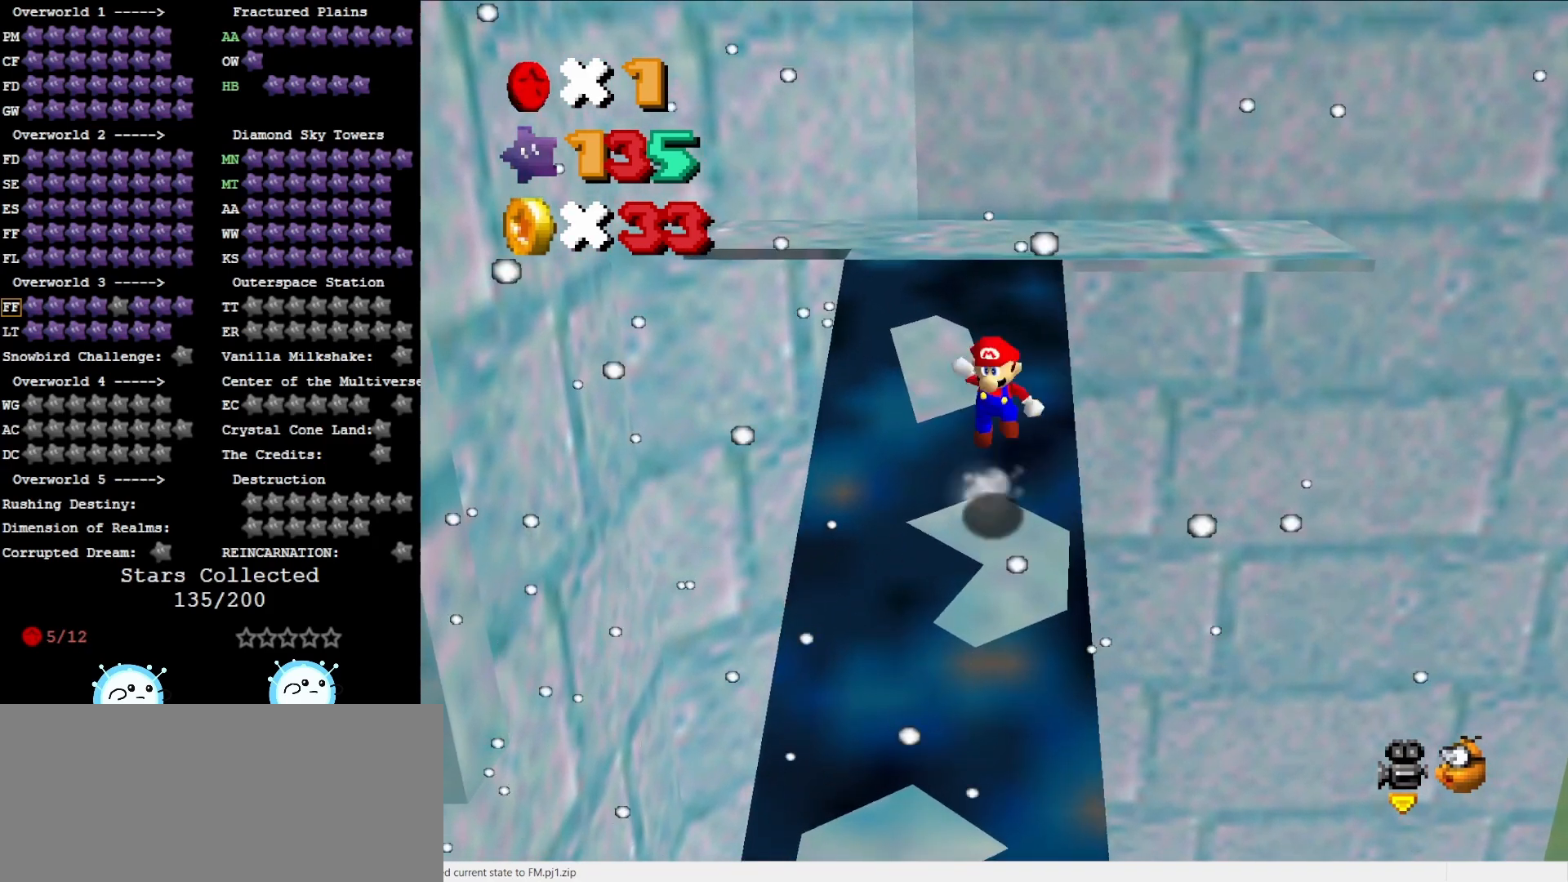
{"buttons": ["A", "B"], "left_stick": "up-left", "events": [[200, "left_stick", "up-left"], [483, "B", "down"]]}
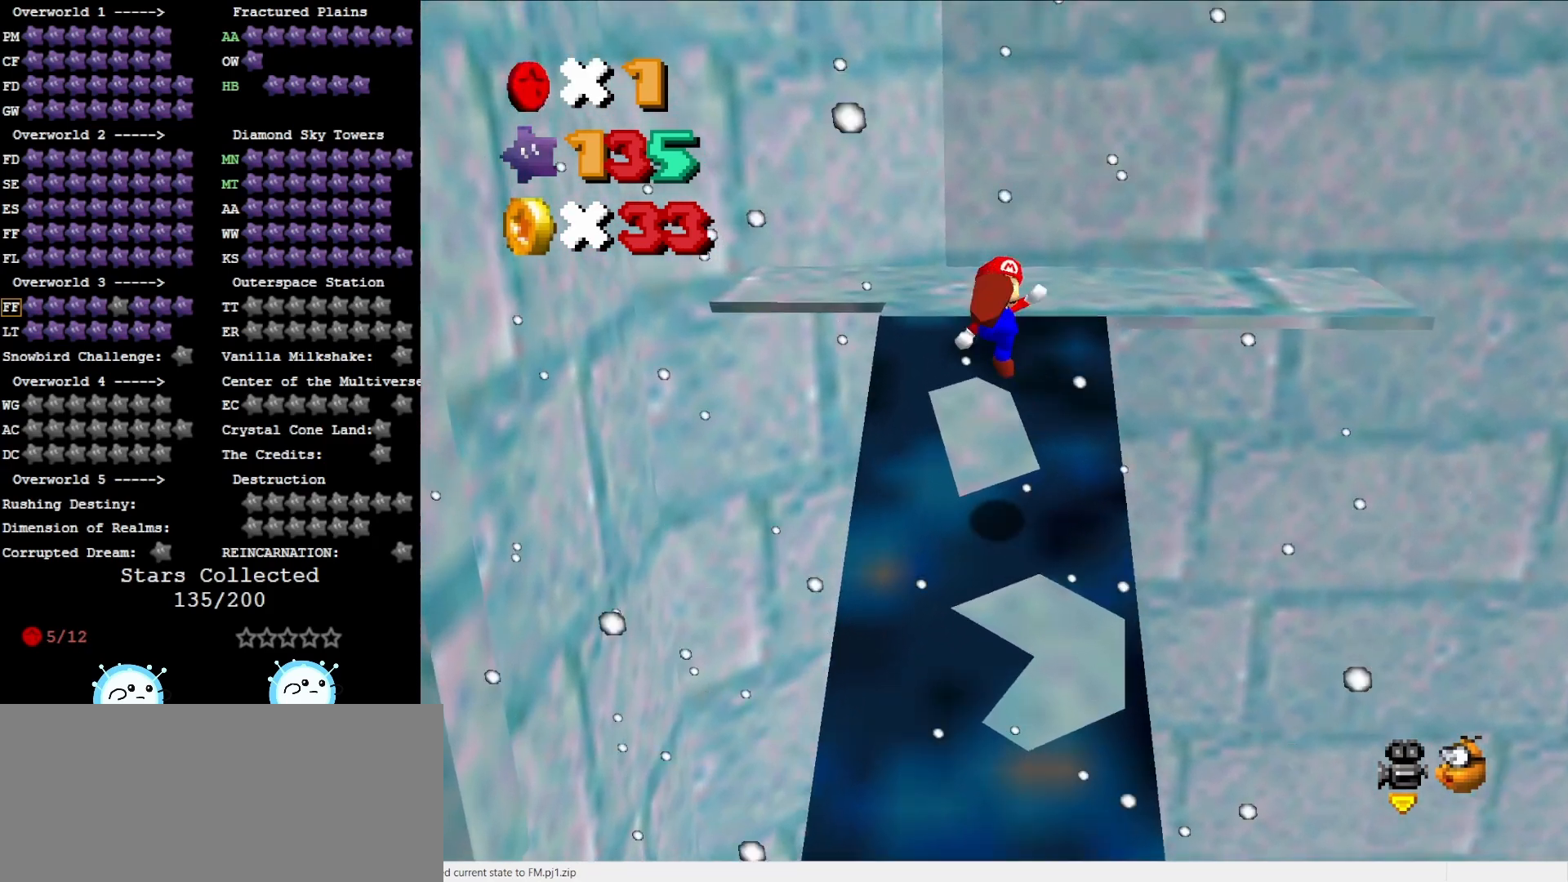
{"buttons": [], "left_stick": "up", "events": [[83, "B", "up"], [117, "A", "up"], [183, "left_stick", "up"]]}
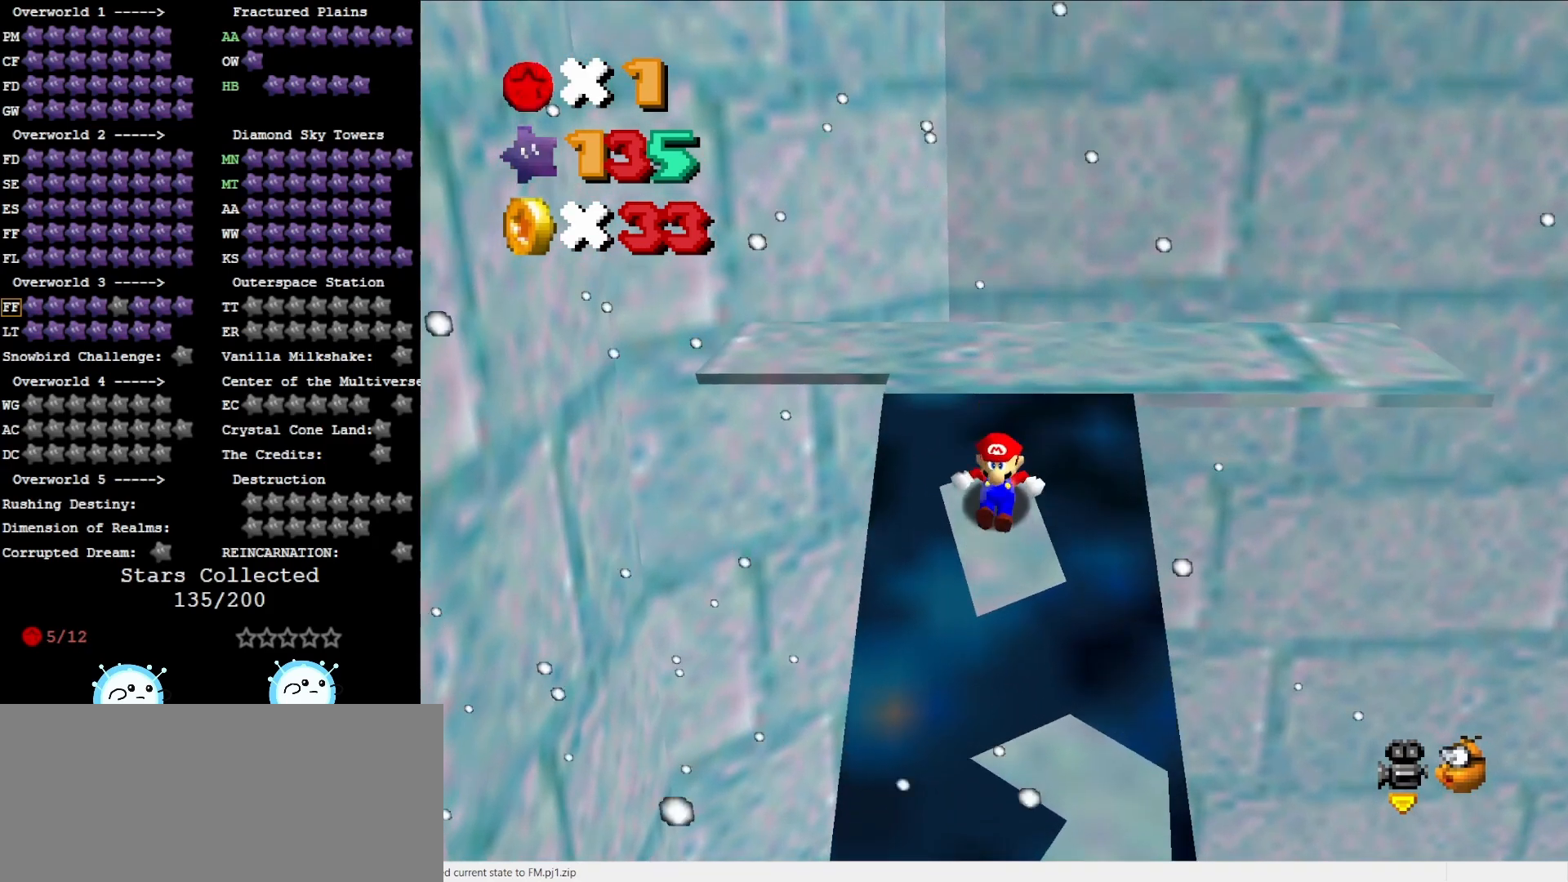
{"buttons": ["A"], "left_stick": "up", "events": [[100, "A", "down"]]}
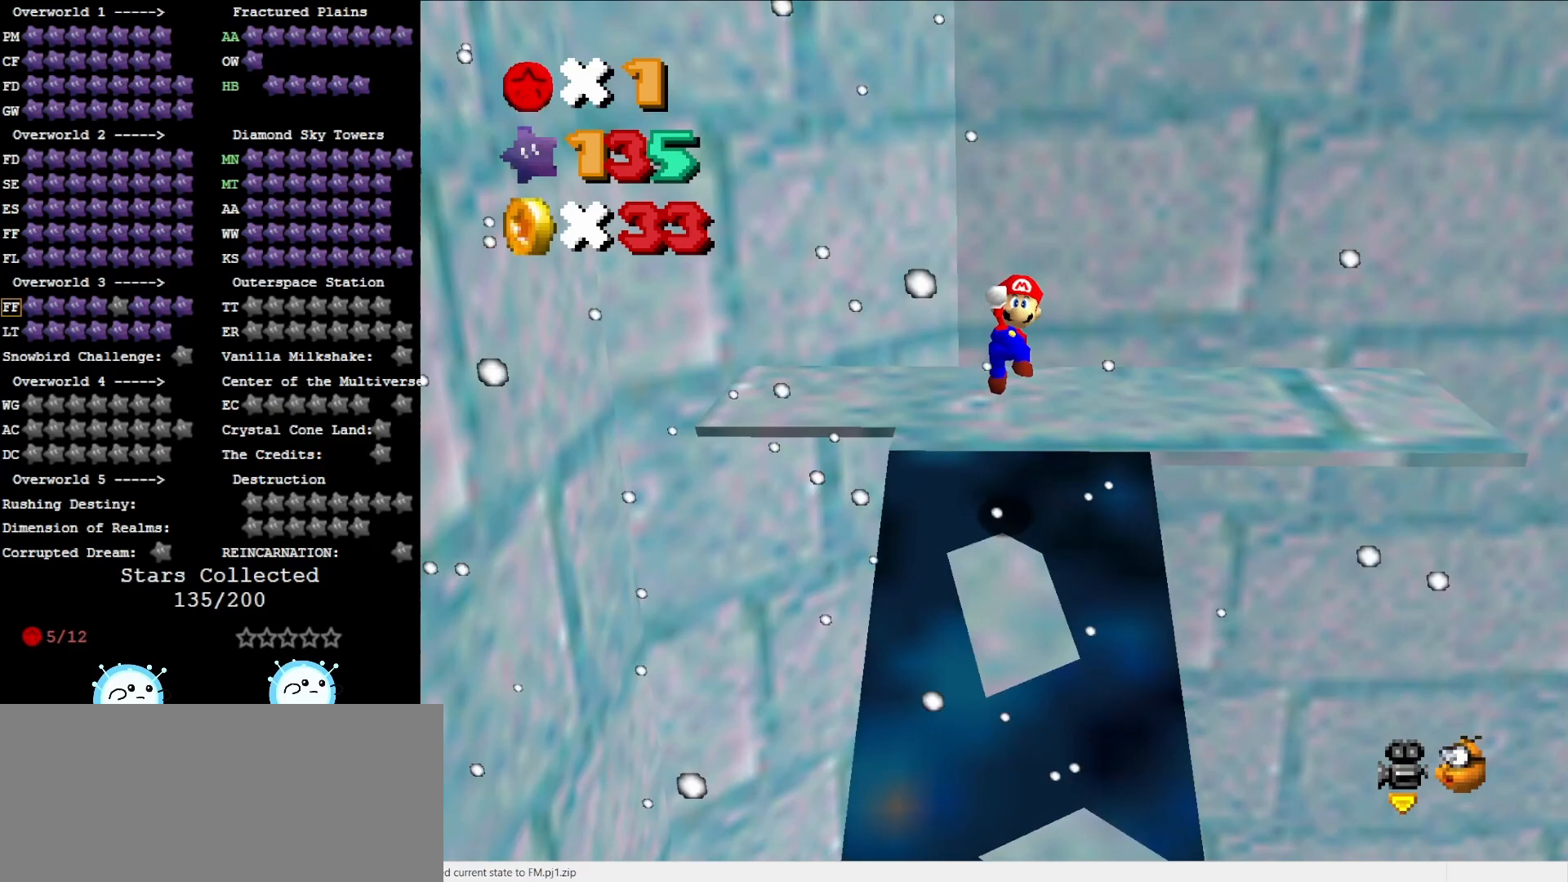
{"buttons": [], "left_stick": "up", "events": [[100, "B", "down"], [233, "A", "up"], [233, "B", "up"]]}
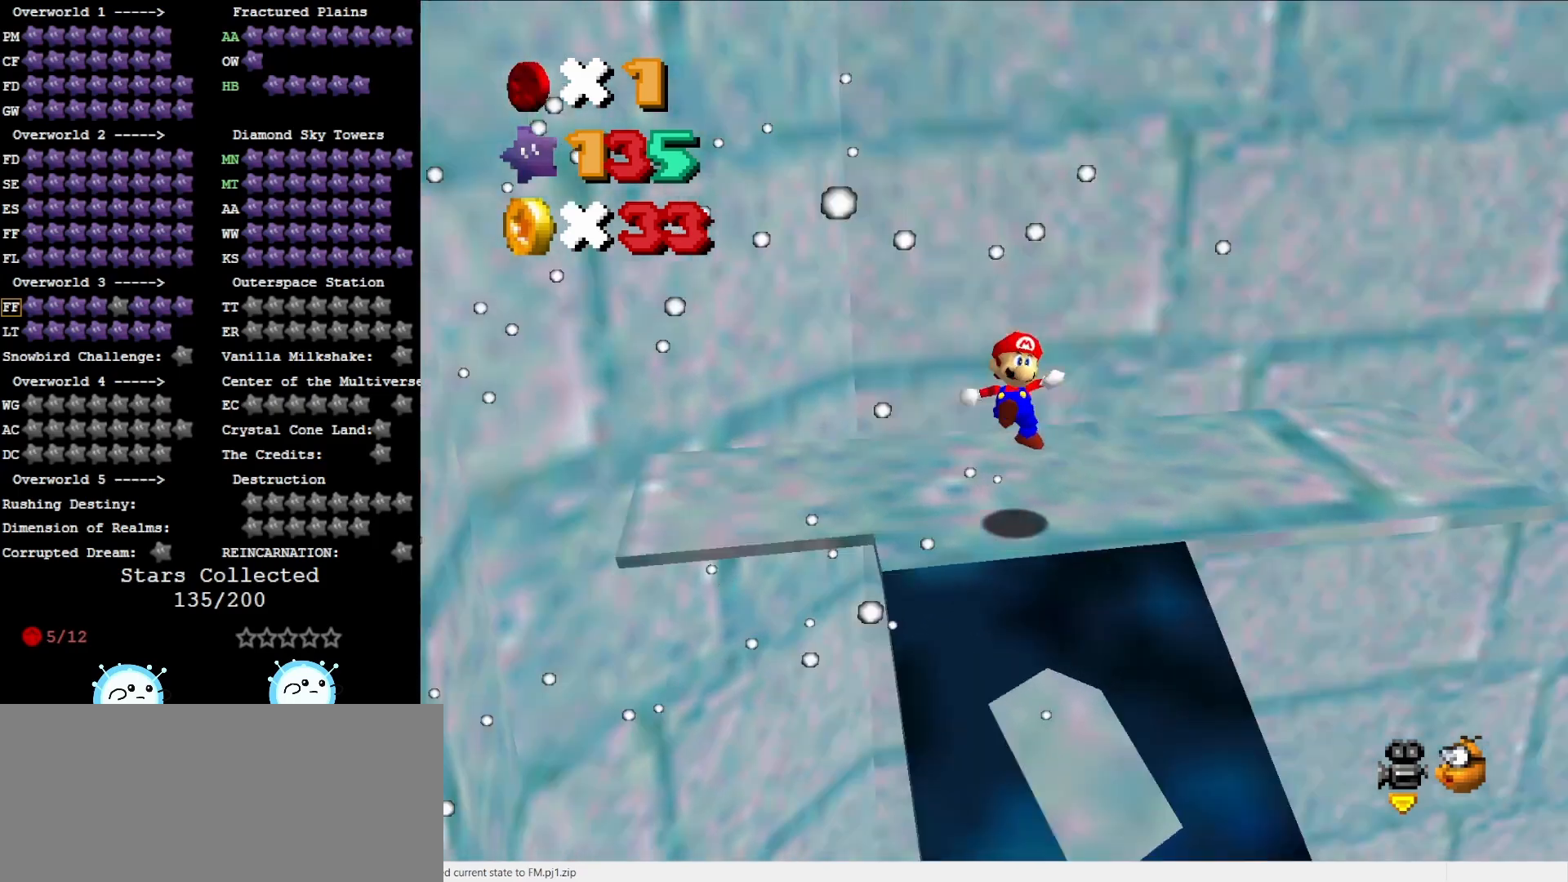
{"buttons": [], "left_stick": "center", "events": [[17, "C_LEFT", "down"], [50, "left_stick", "center"], [117, "C_LEFT", "up"], [167, "C_LEFT", "down"], [233, "DPAD_DOWN", "down"], [300, "C_LEFT", "up"], [333, "DPAD_DOWN", "up"]]}
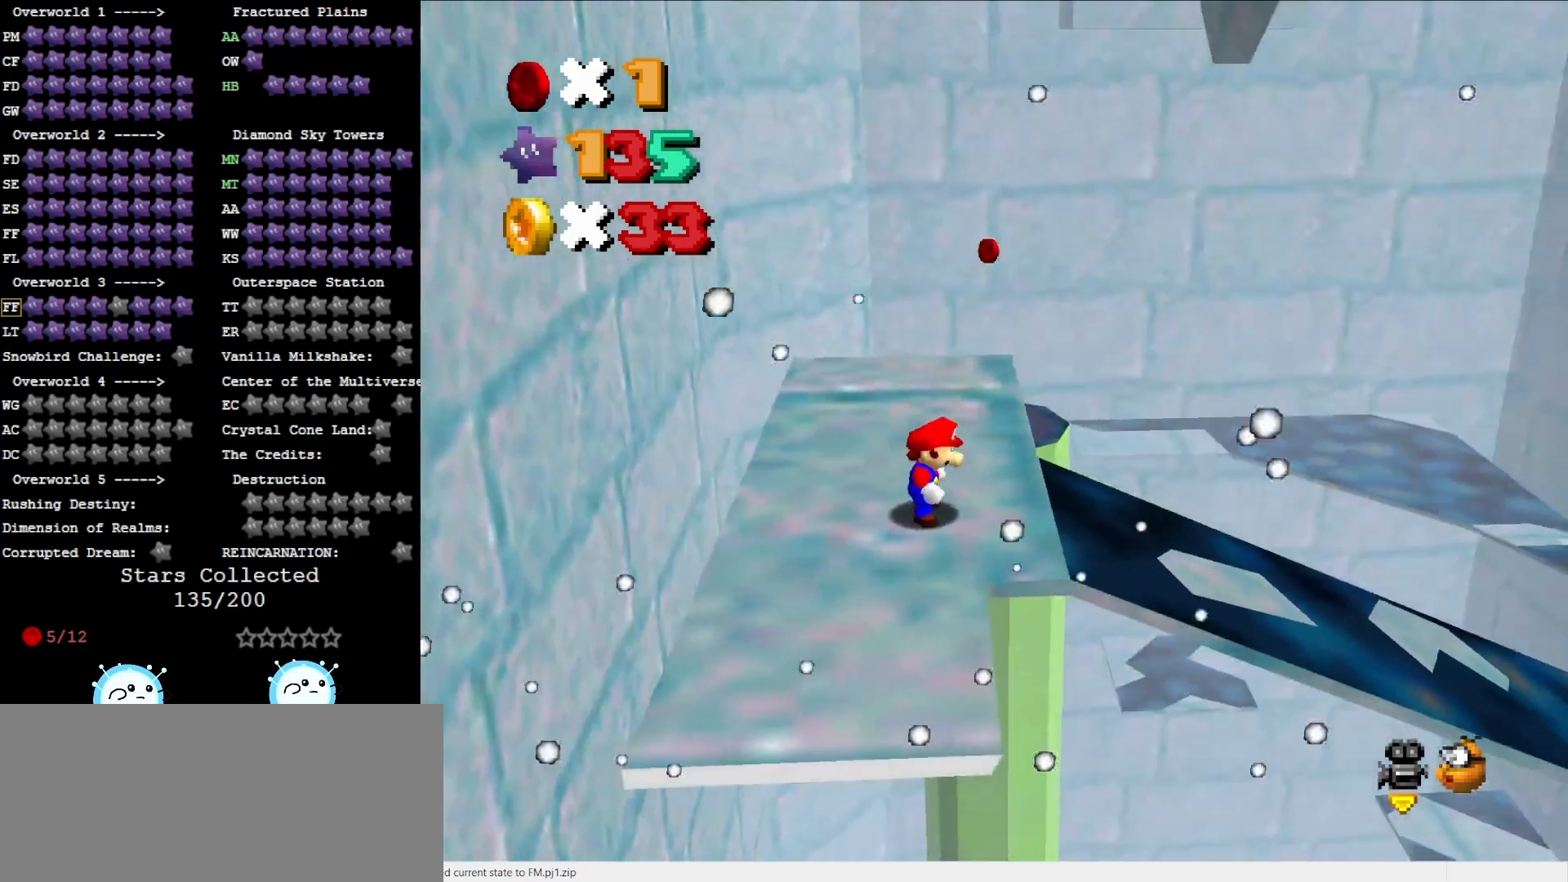
{"buttons": [], "left_stick": "up-right", "events": [[83, "left_stick", "up-right"]]}
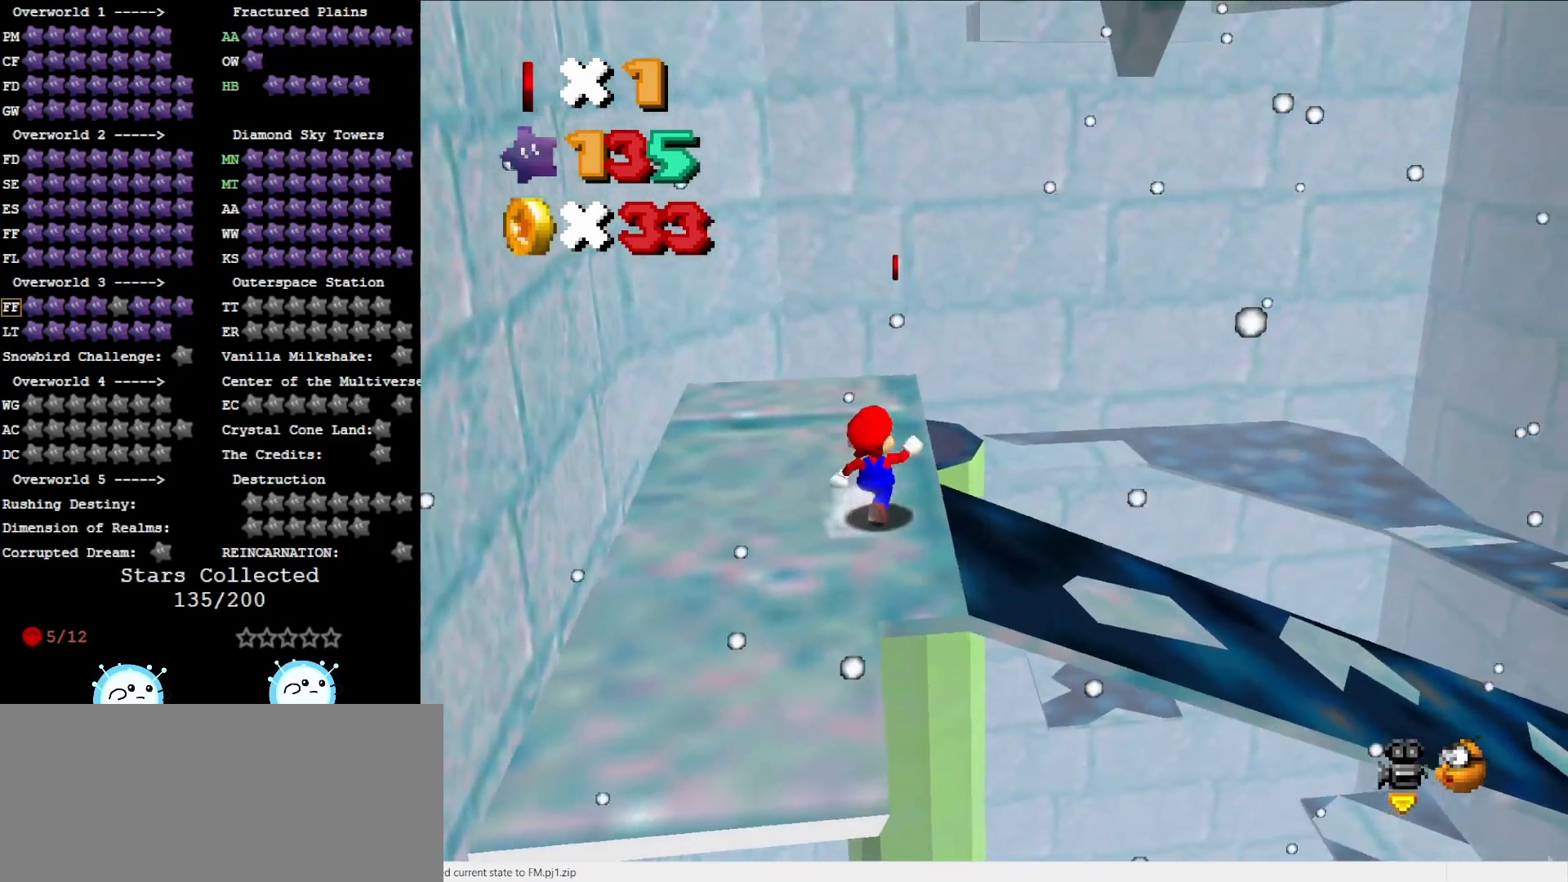
{"buttons": [], "left_stick": "up", "events": [[17, "left_stick", "up"], [300, "A", "down"], [400, "A", "up"]]}
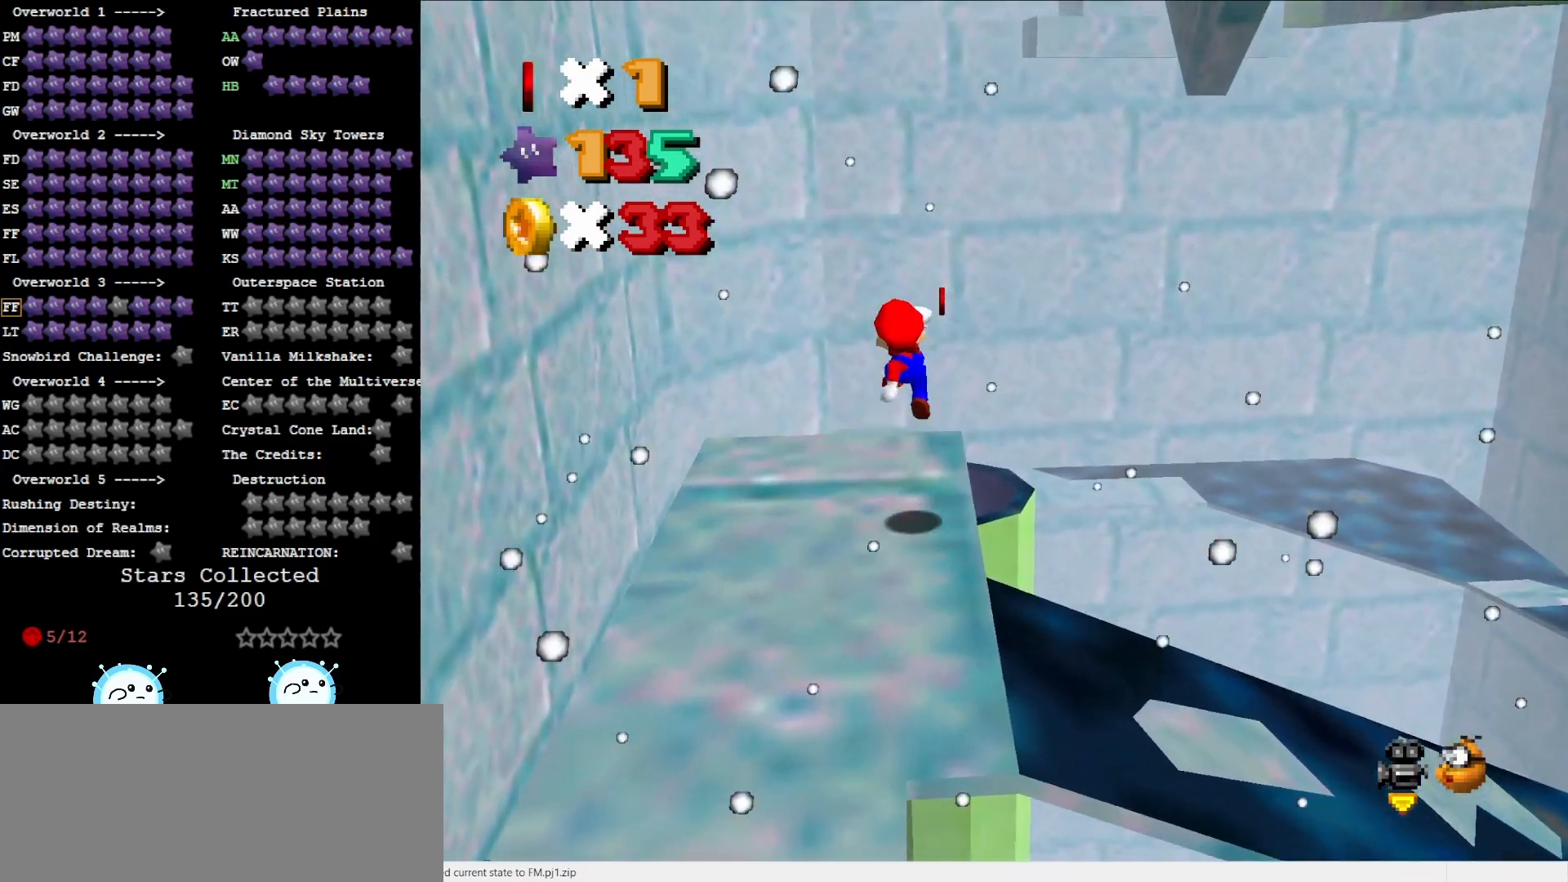
{"buttons": ["A"], "left_stick": "up", "events": [[417, "A", "down"]]}
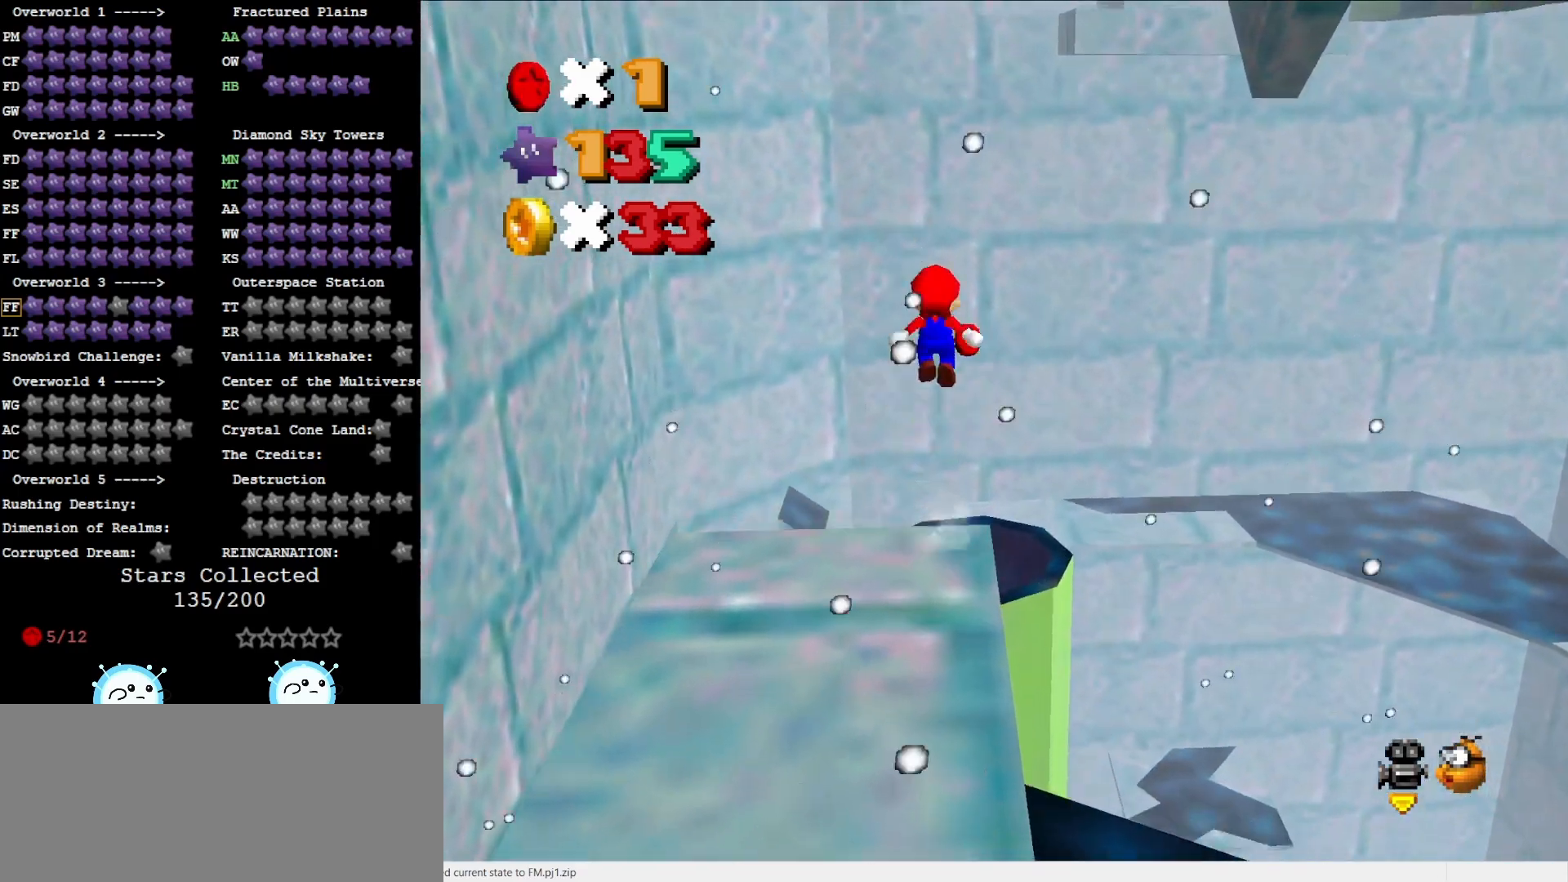
{"buttons": ["A"], "left_stick": "up-right", "events": [[67, "left_stick", "up-right"], [133, "C_RIGHT", "down"], [250, "C_RIGHT", "up"]]}
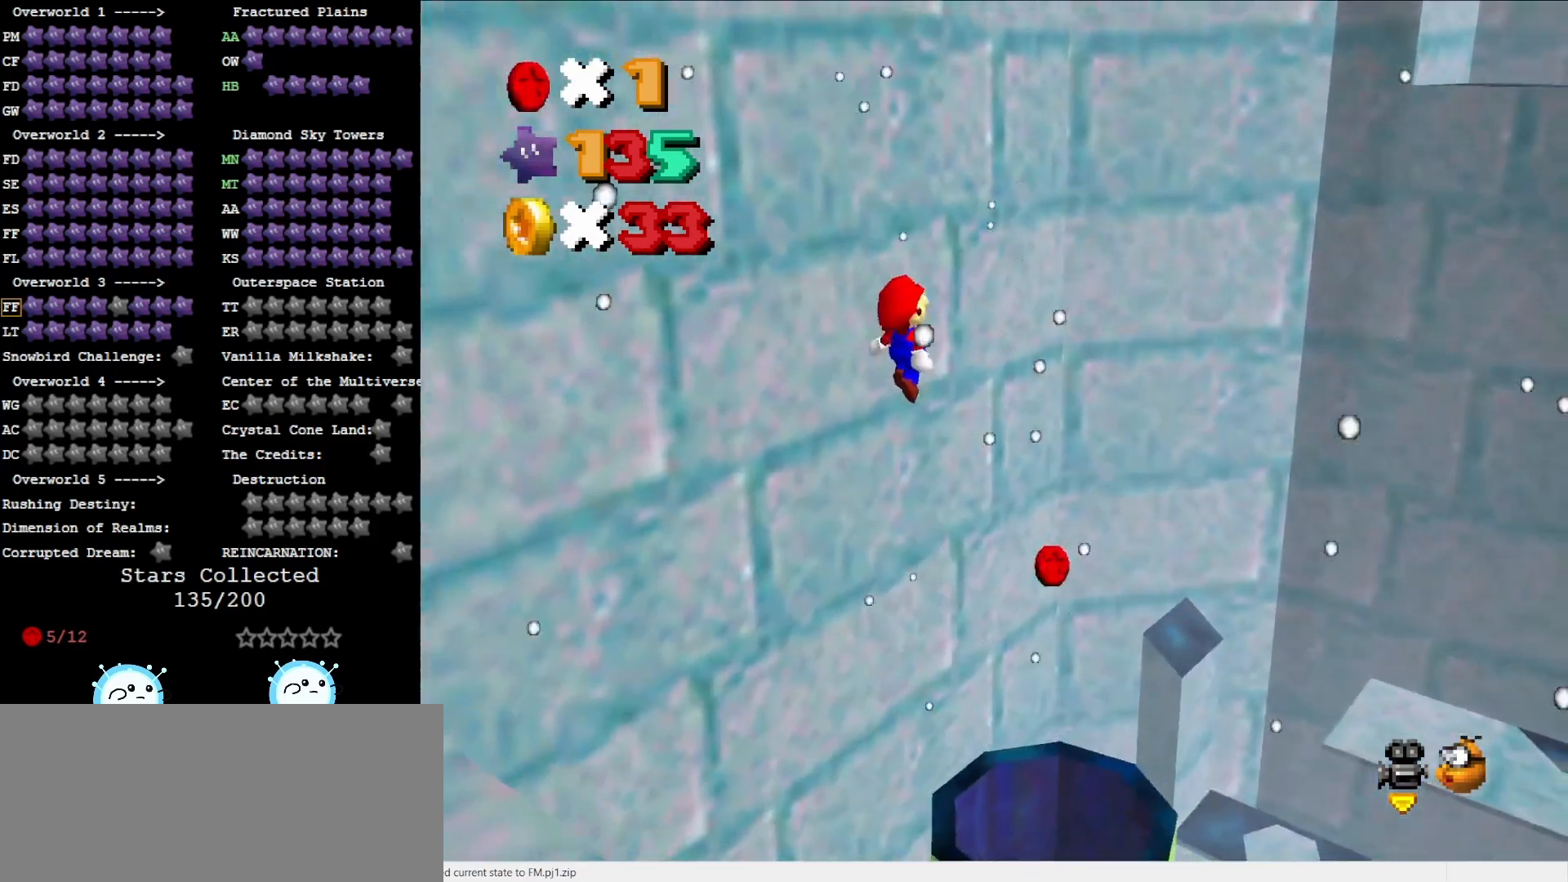
{"buttons": ["A"], "left_stick": "down-left", "events": [[67, "left_stick", "center"], [167, "left_stick", "down-left"]]}
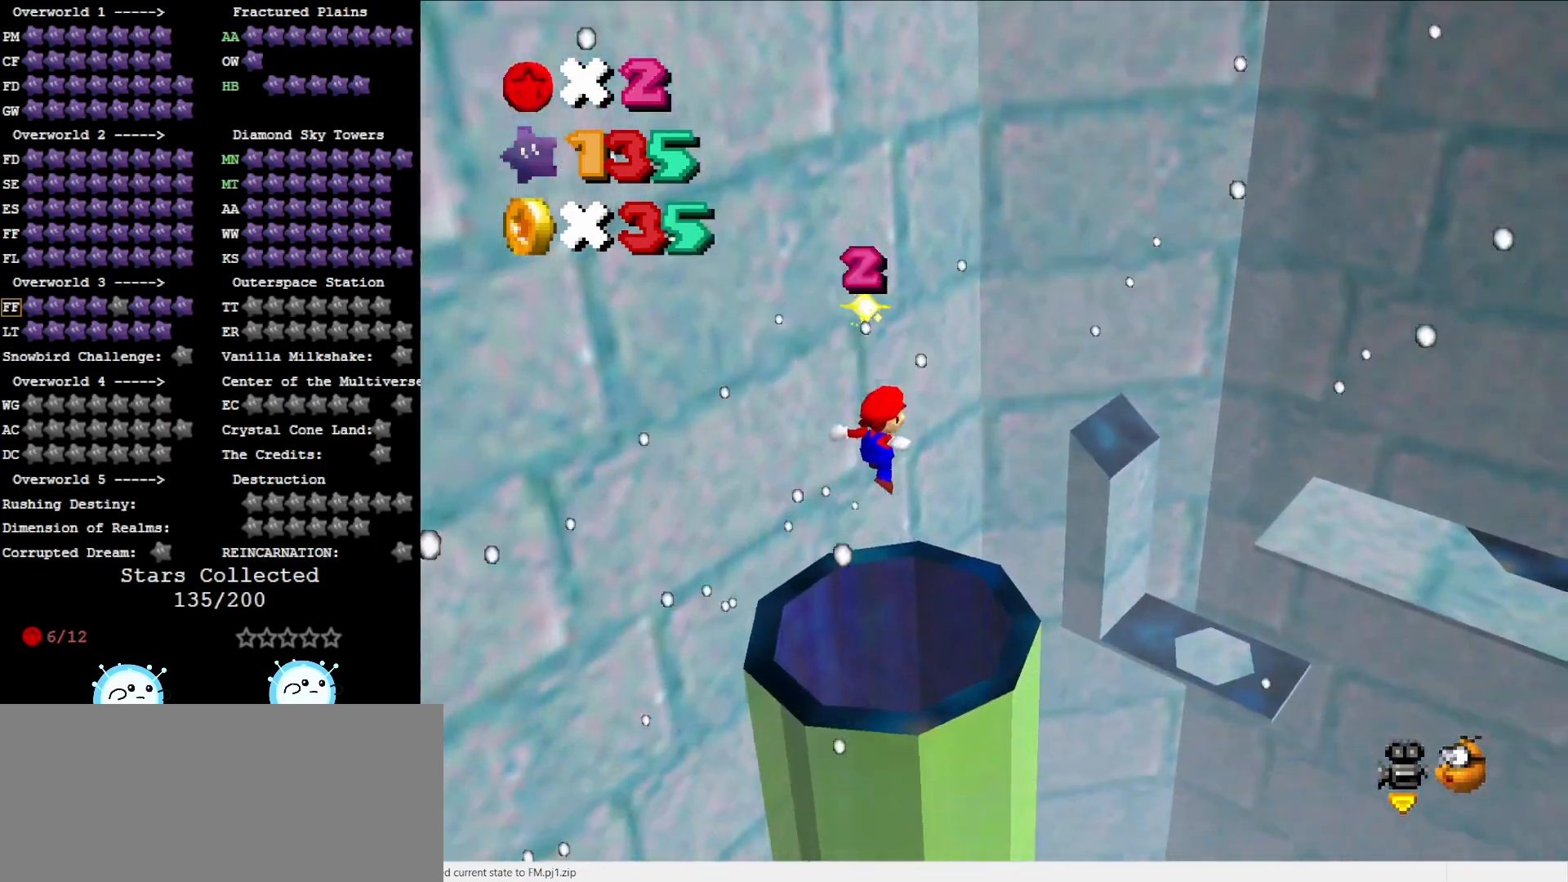
{"buttons": [], "left_stick": "center", "events": [[100, "A", "up"], [283, "left_stick", "center"]]}
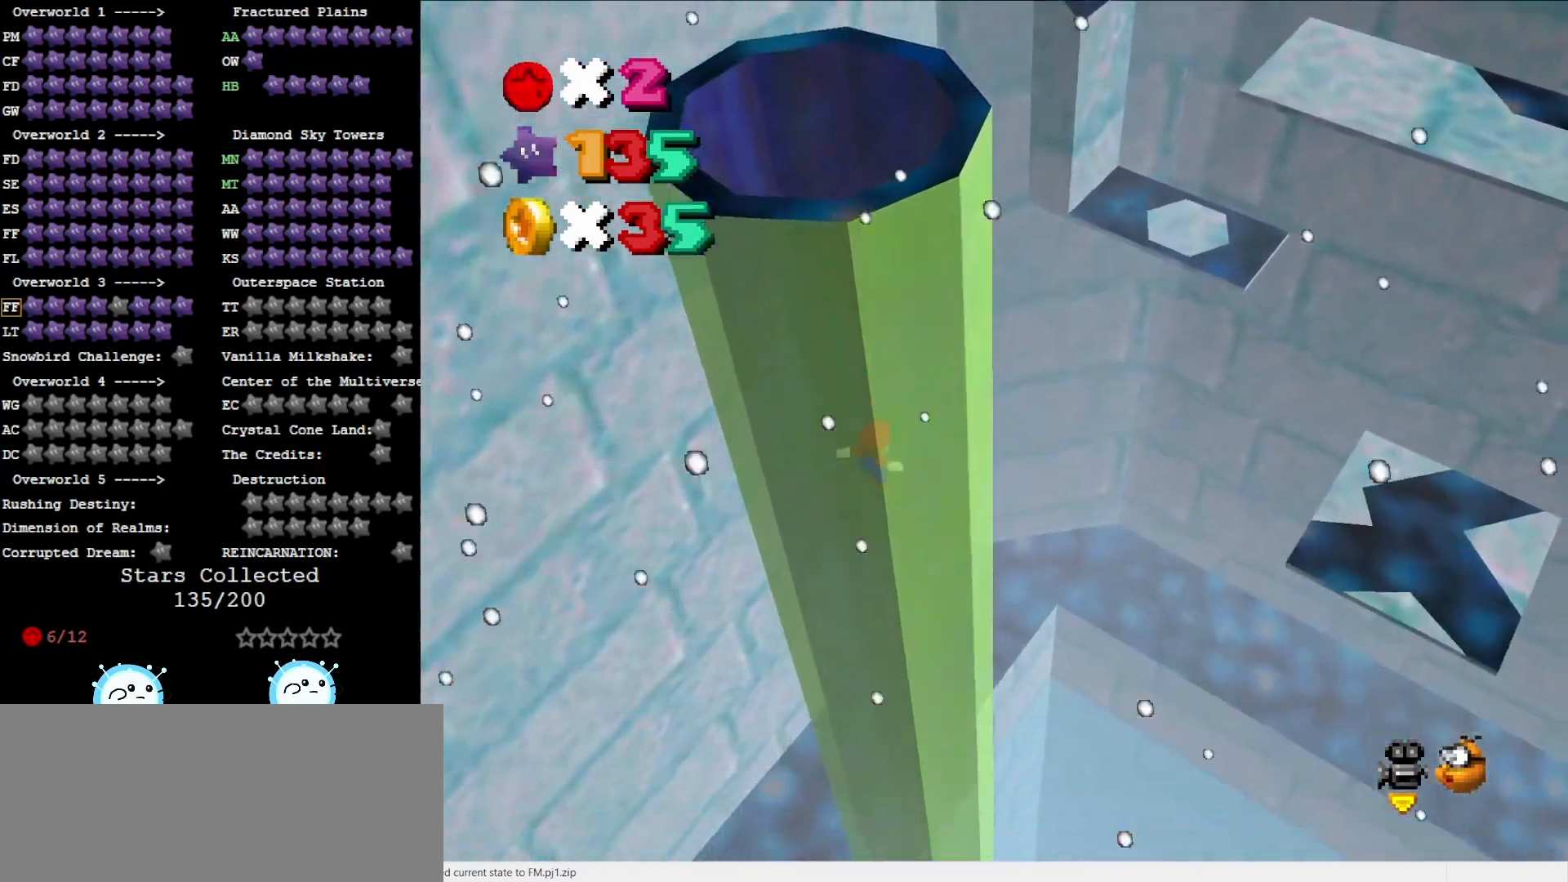
{"buttons": [], "left_stick": "center", "events": []}
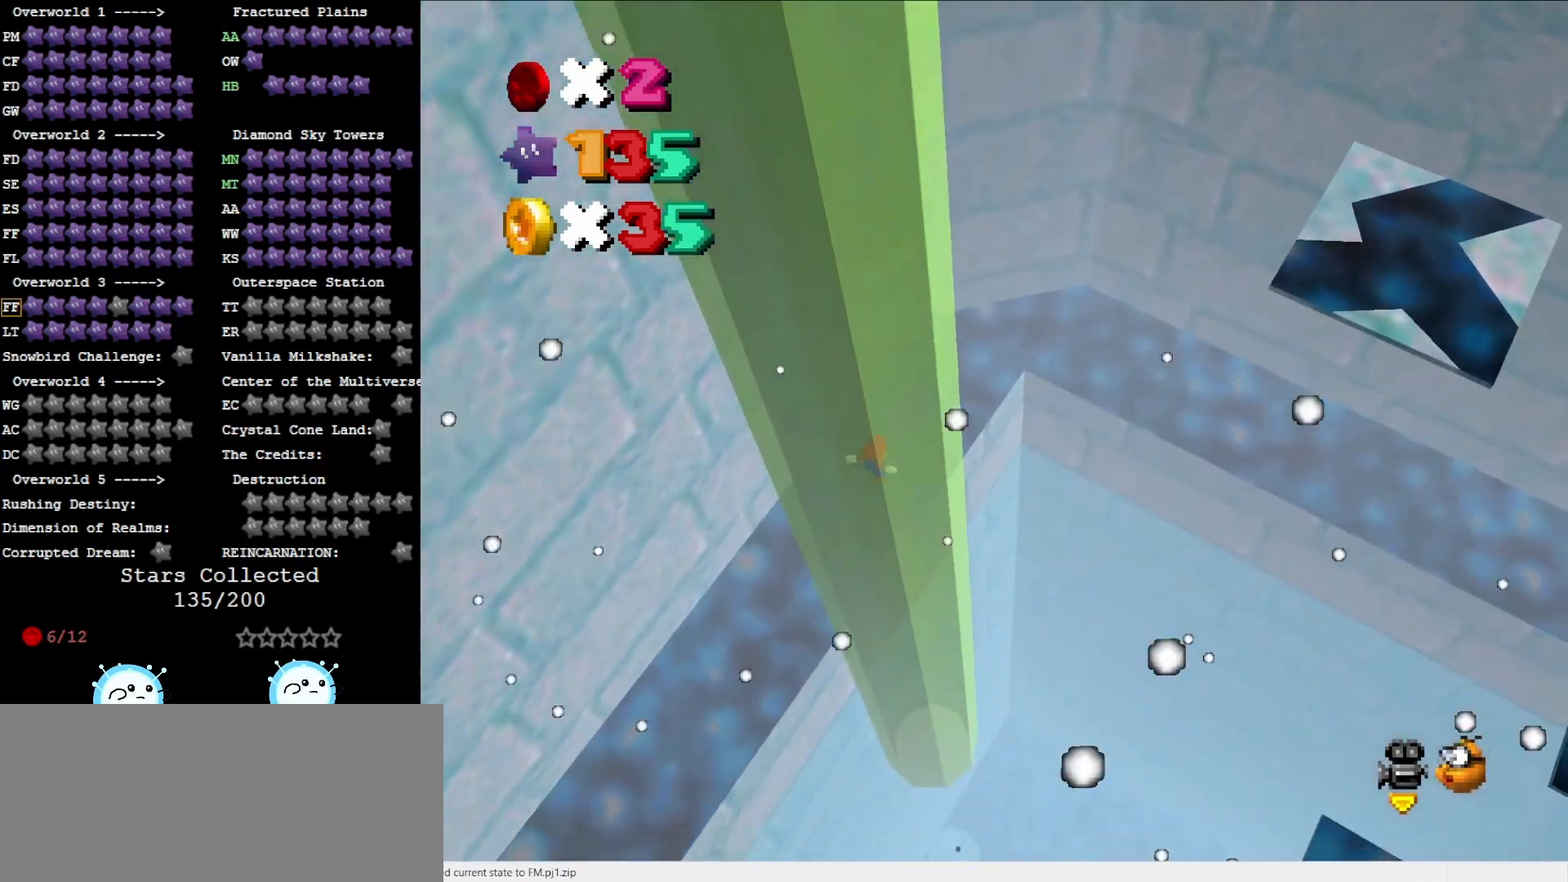
{"buttons": [], "left_stick": "center", "events": [[117, "C_RIGHT", "down"], [200, "C_RIGHT", "up"]]}
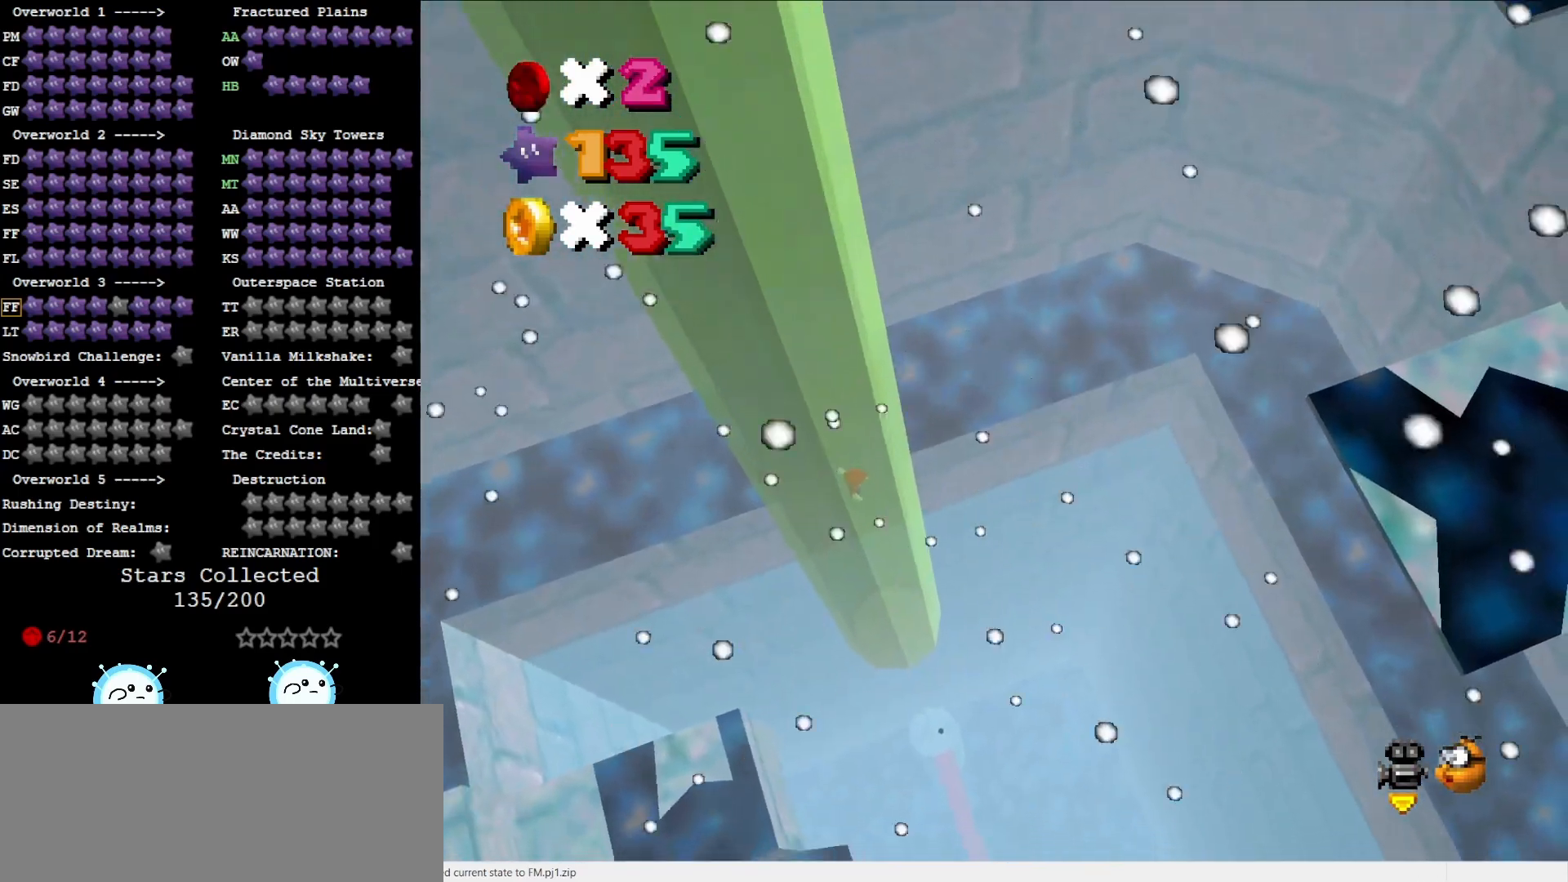
{"buttons": [], "left_stick": "center", "events": [[433, "left_stick", "left"], [500, "left_stick", "center"]]}
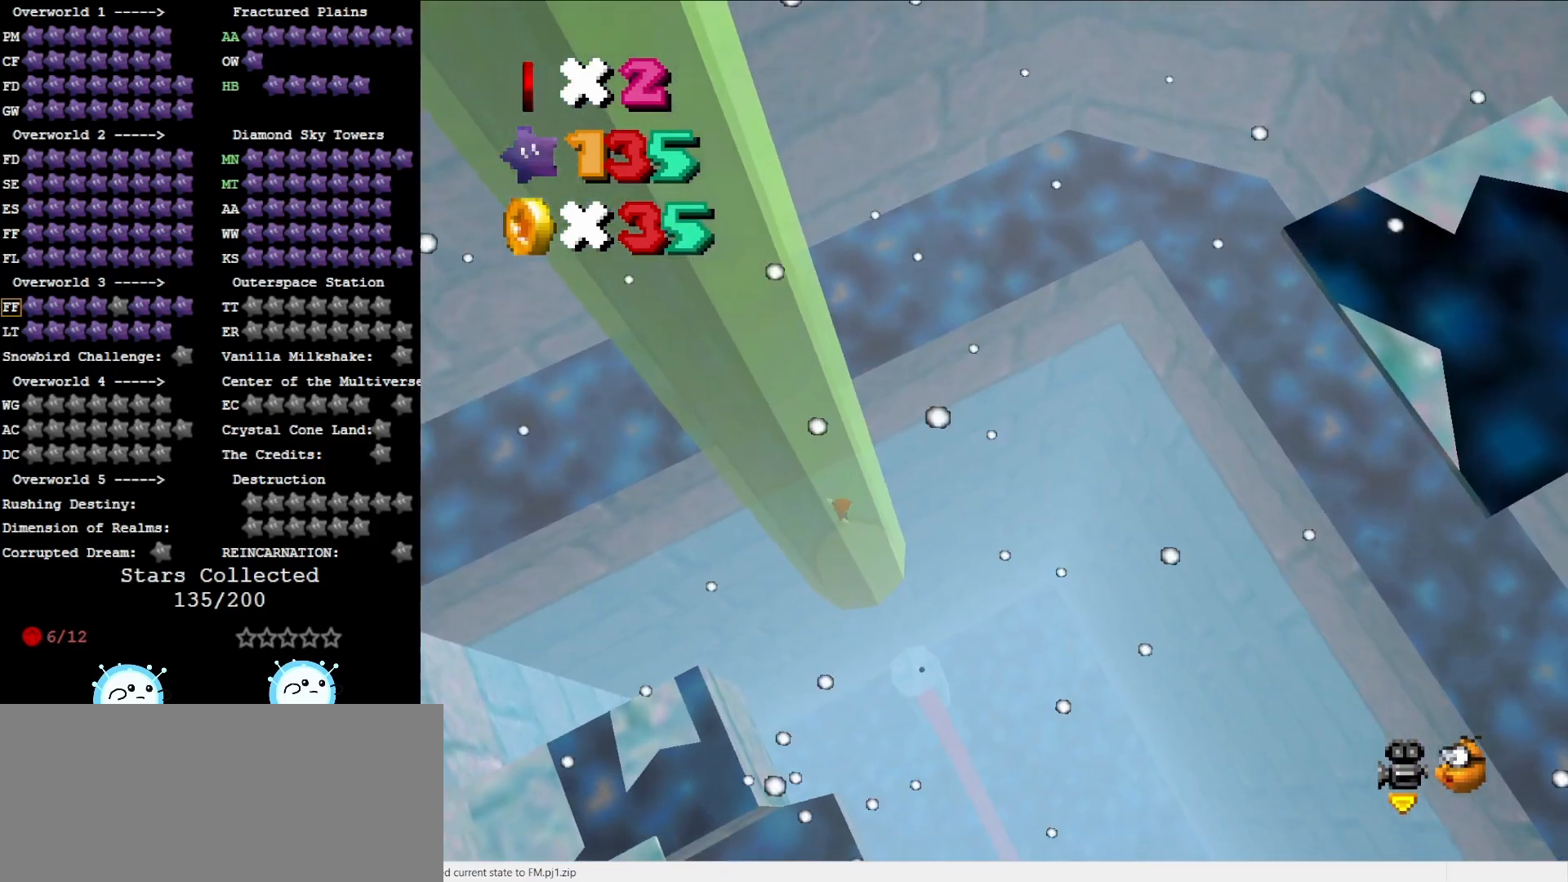
{"buttons": [], "left_stick": "left", "events": [[433, "left_stick", "left"]]}
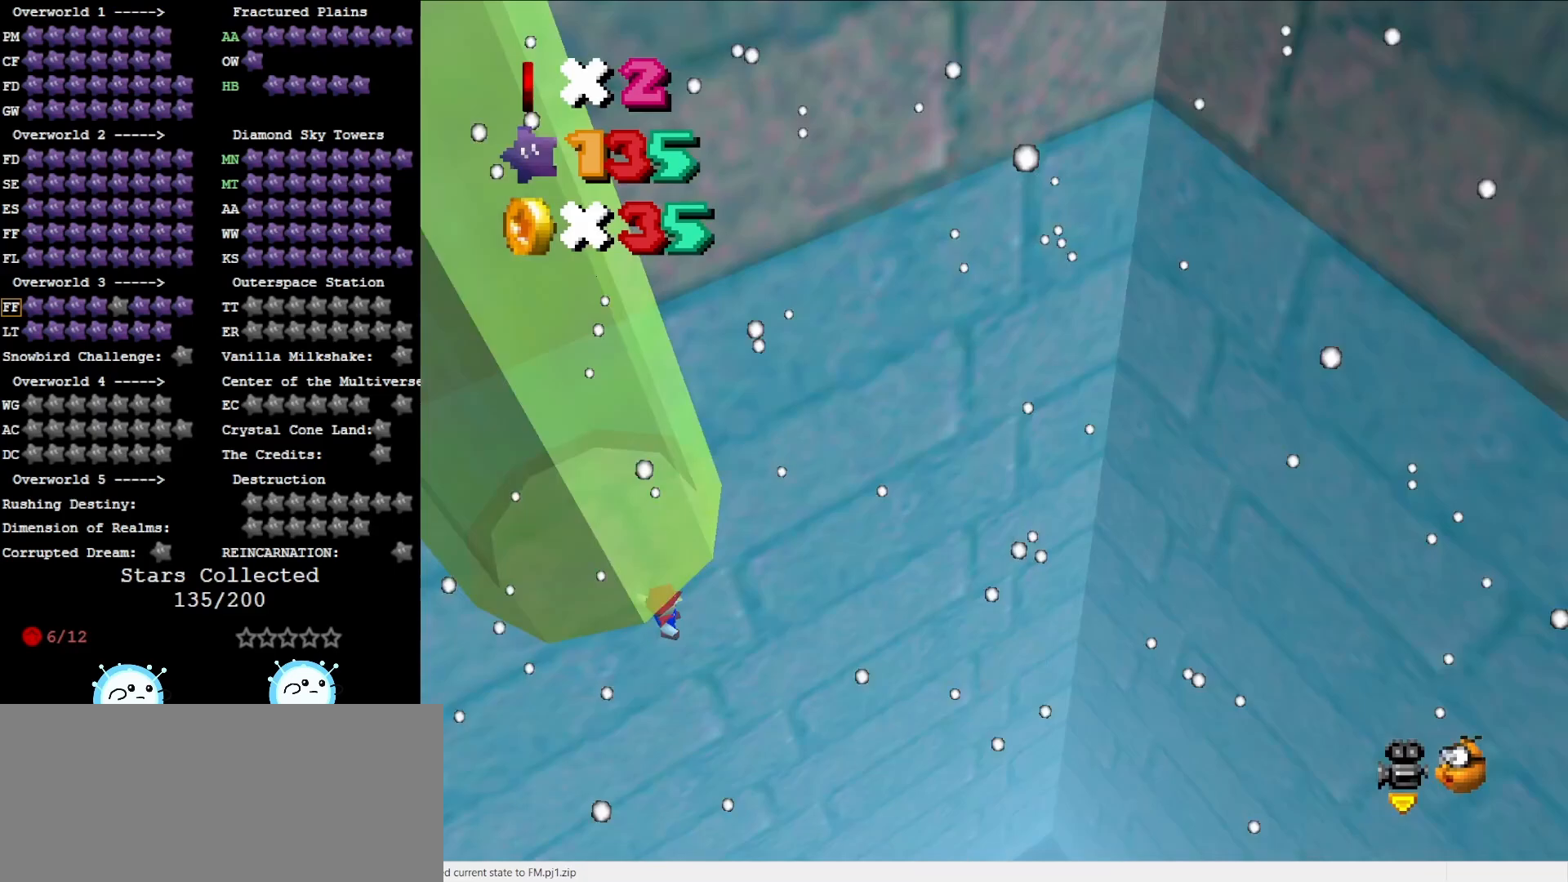
{"buttons": [], "left_stick": "center", "events": [[67, "left_stick", "center"]]}
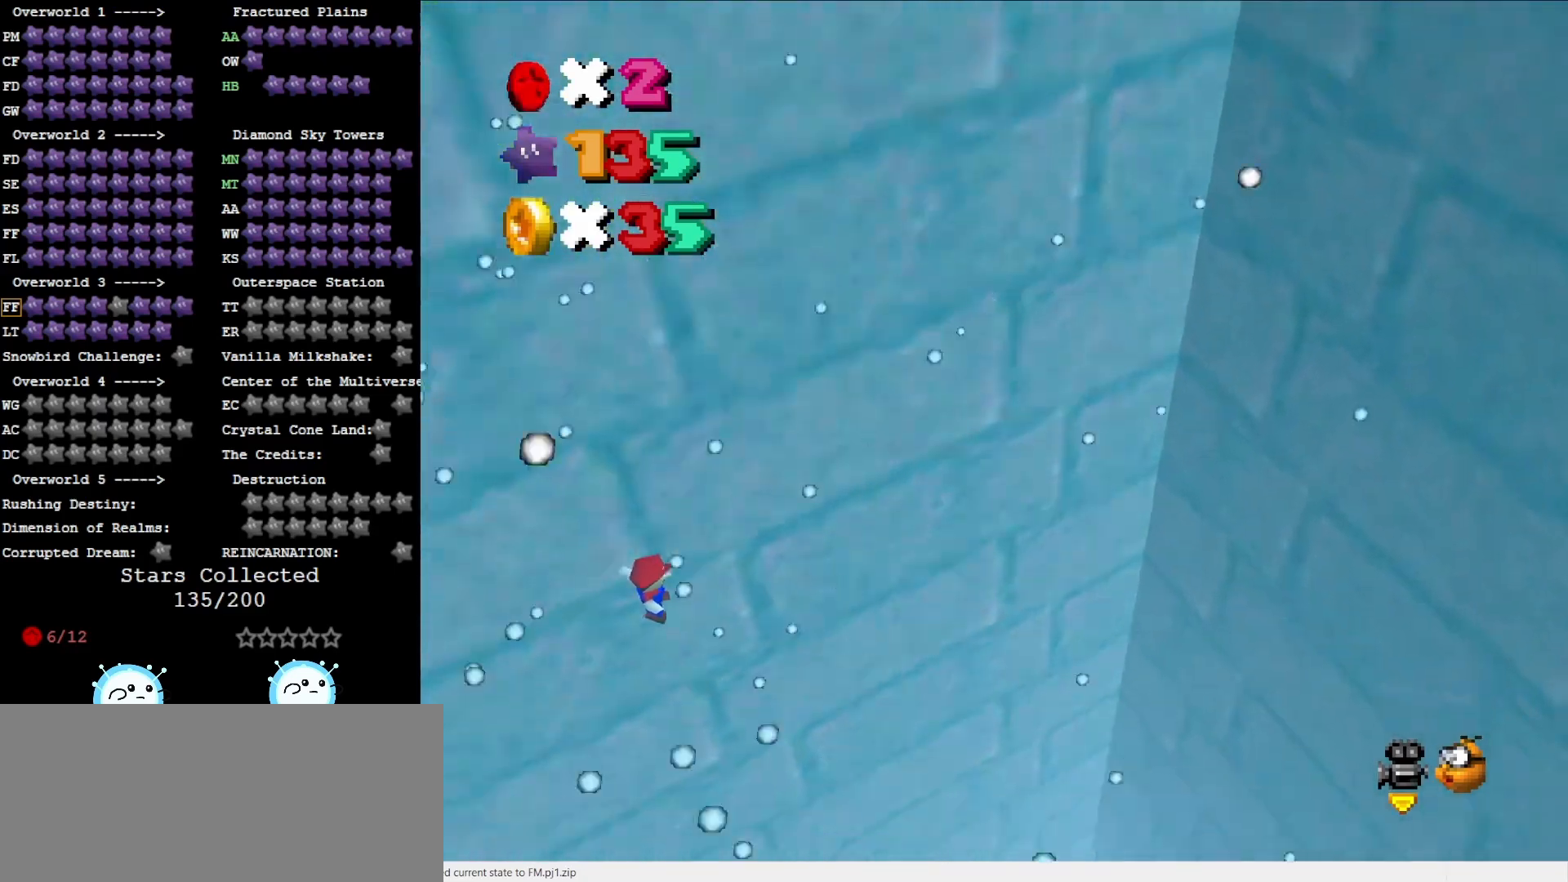
{"buttons": [], "left_stick": "center", "events": []}
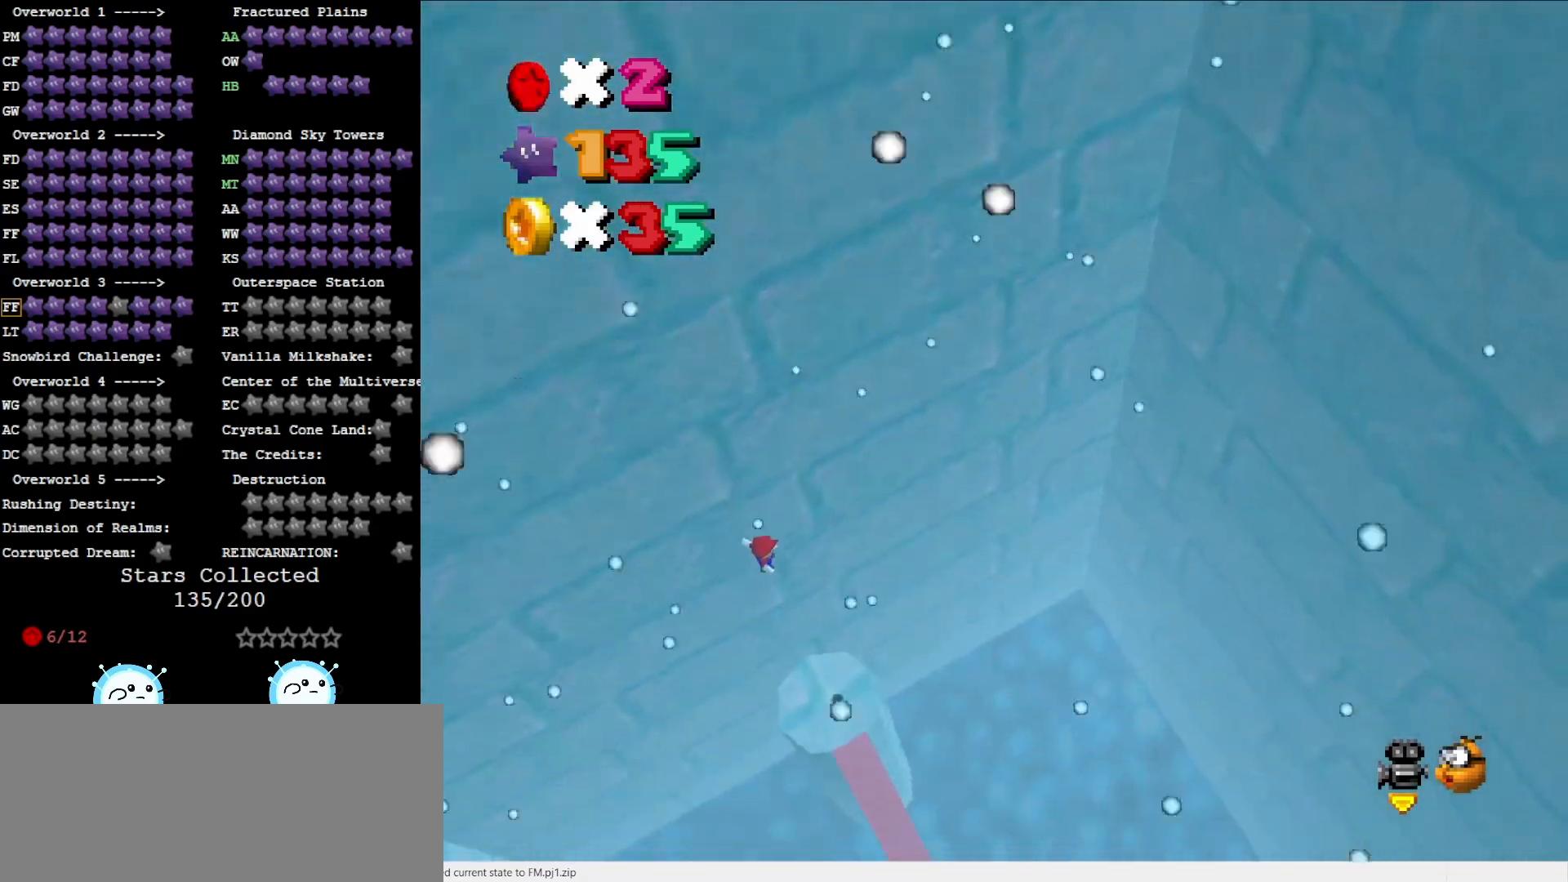
{"buttons": [], "left_stick": "center", "events": []}
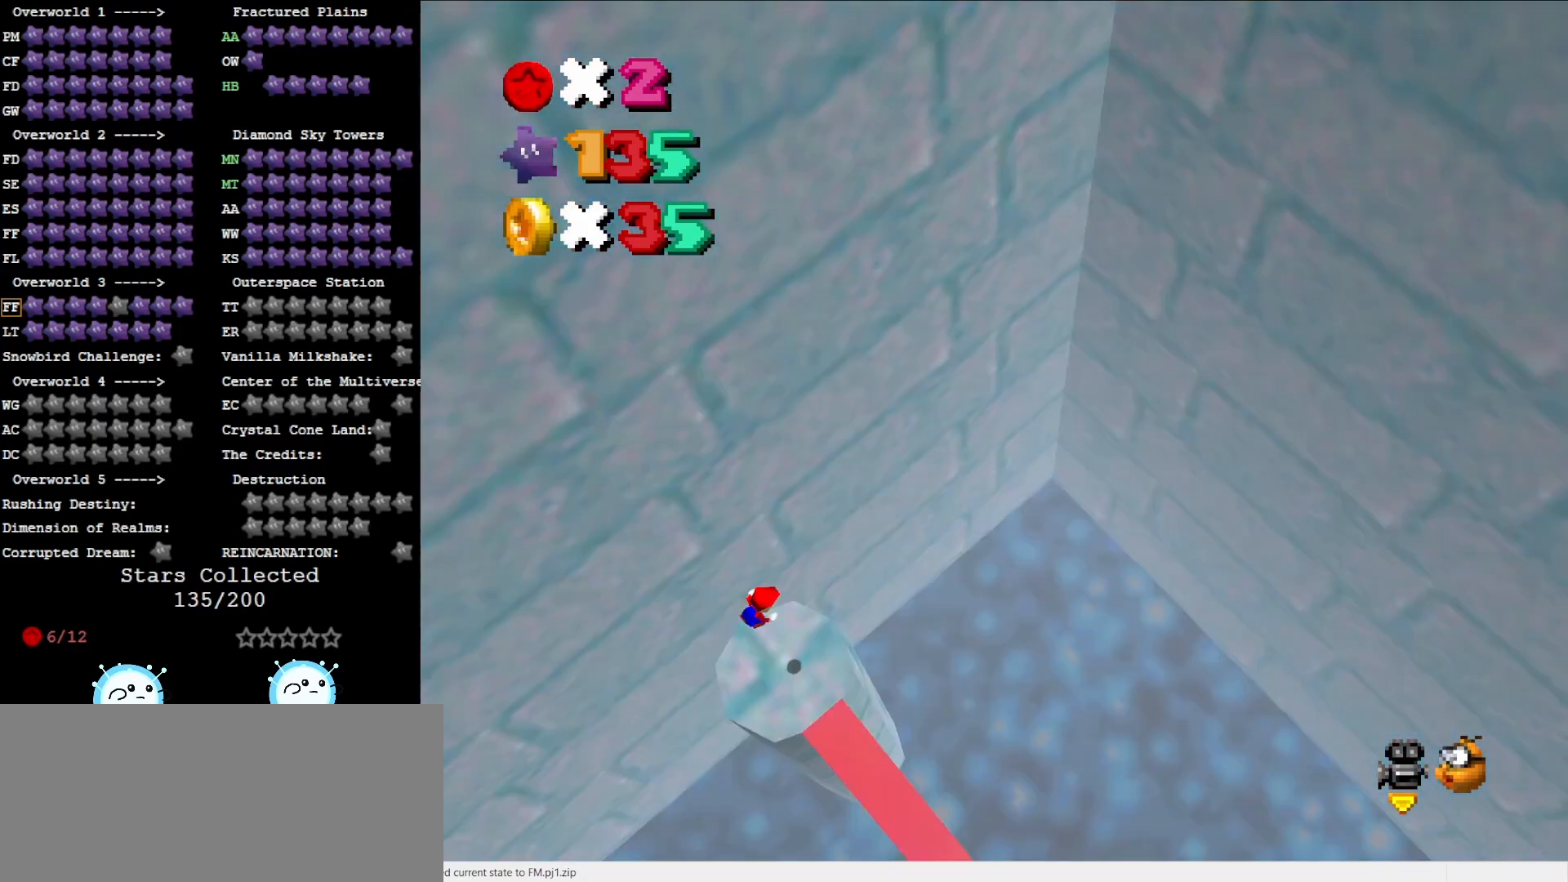
{"buttons": ["DPAD_DOWN", "C_LEFT"], "left_stick": "center", "events": [[17, "R1", "down"], [17, "Z", "down"], [100, "R1", "up"], [100, "Z", "up"], [183, "R1", "down"], [283, "R1", "up"], [417, "C_LEFT", "down"], [467, "DPAD_DOWN", "down"]]}
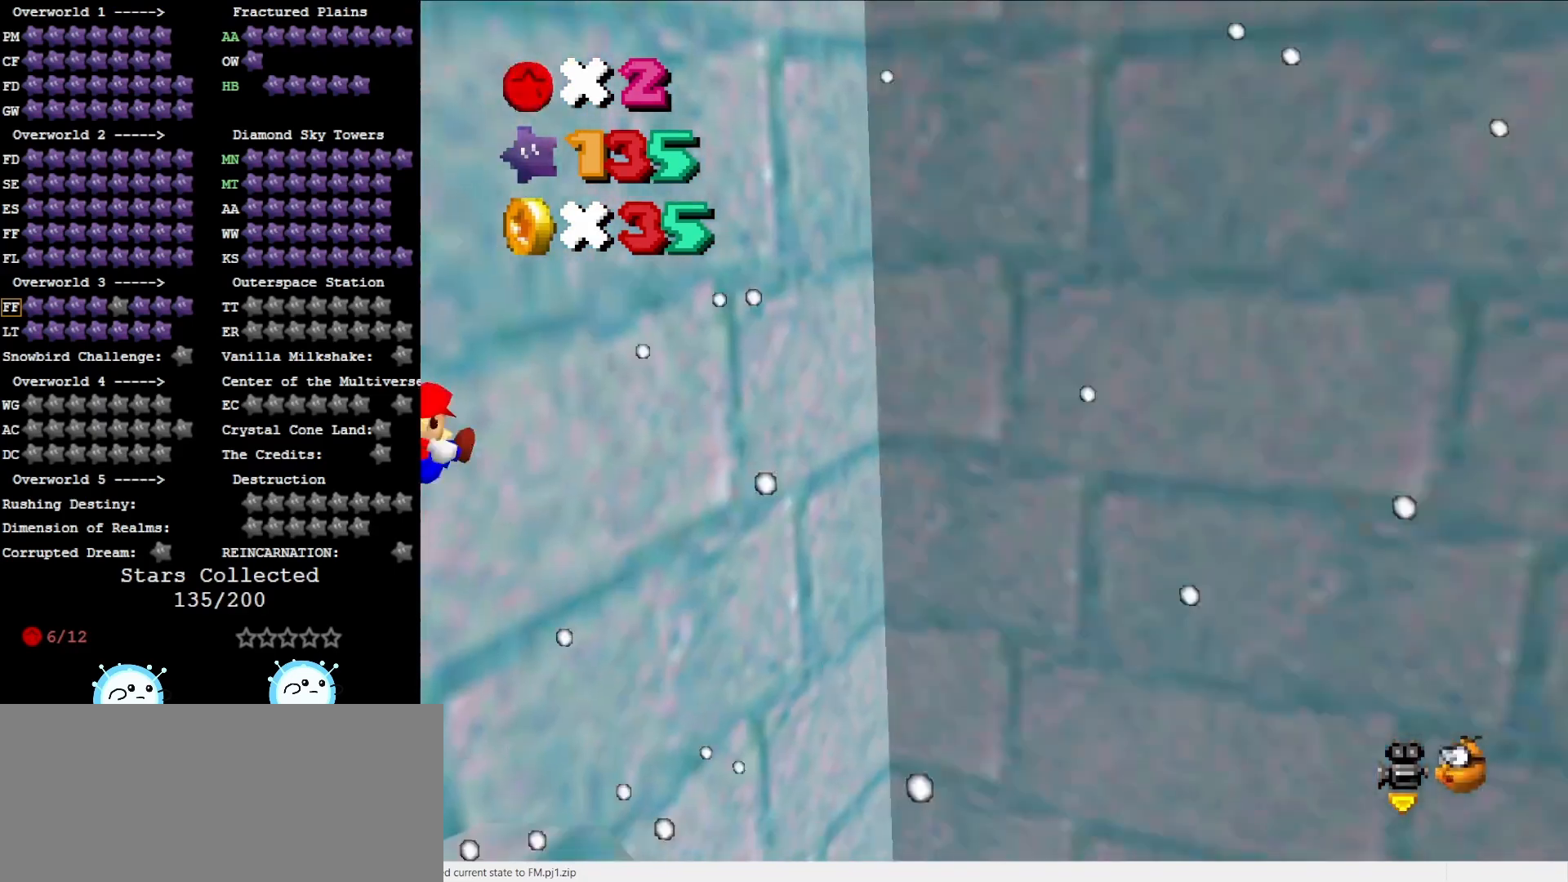
{"buttons": [], "left_stick": "center", "events": [[33, "C_LEFT", "up"], [67, "DPAD_DOWN", "up"], [167, "C_LEFT", "down"], [167, "DPAD_DOWN", "down"], [250, "C_LEFT", "up"], [250, "DPAD_DOWN", "up"]]}
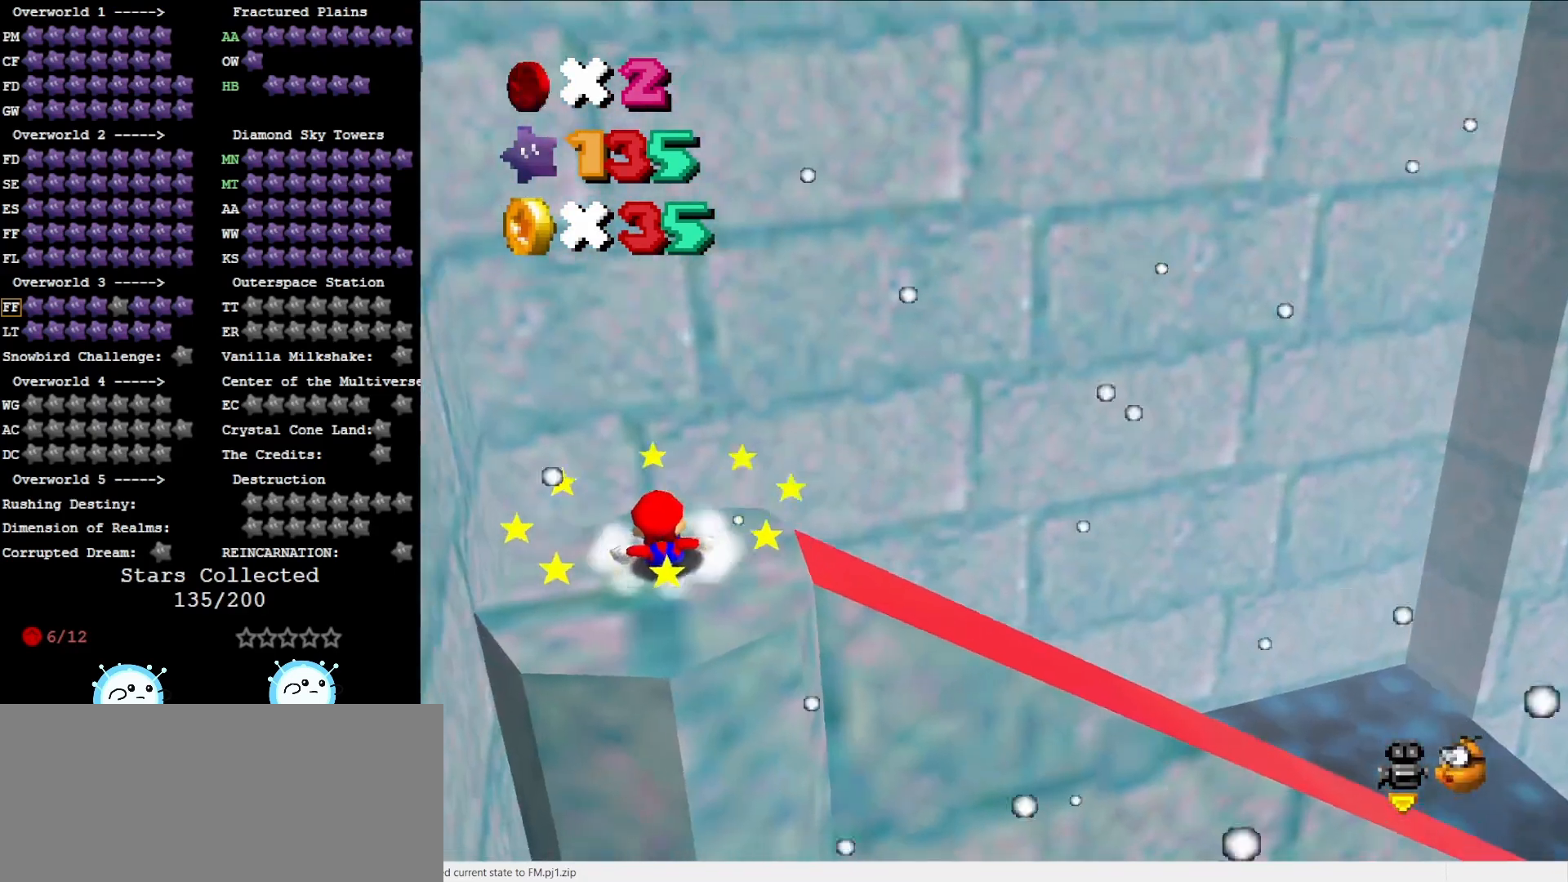
{"buttons": ["C_LEFT"], "left_stick": "center", "events": [[50, "C_LEFT", "down"], [133, "C_LEFT", "up"], [450, "C_LEFT", "down"]]}
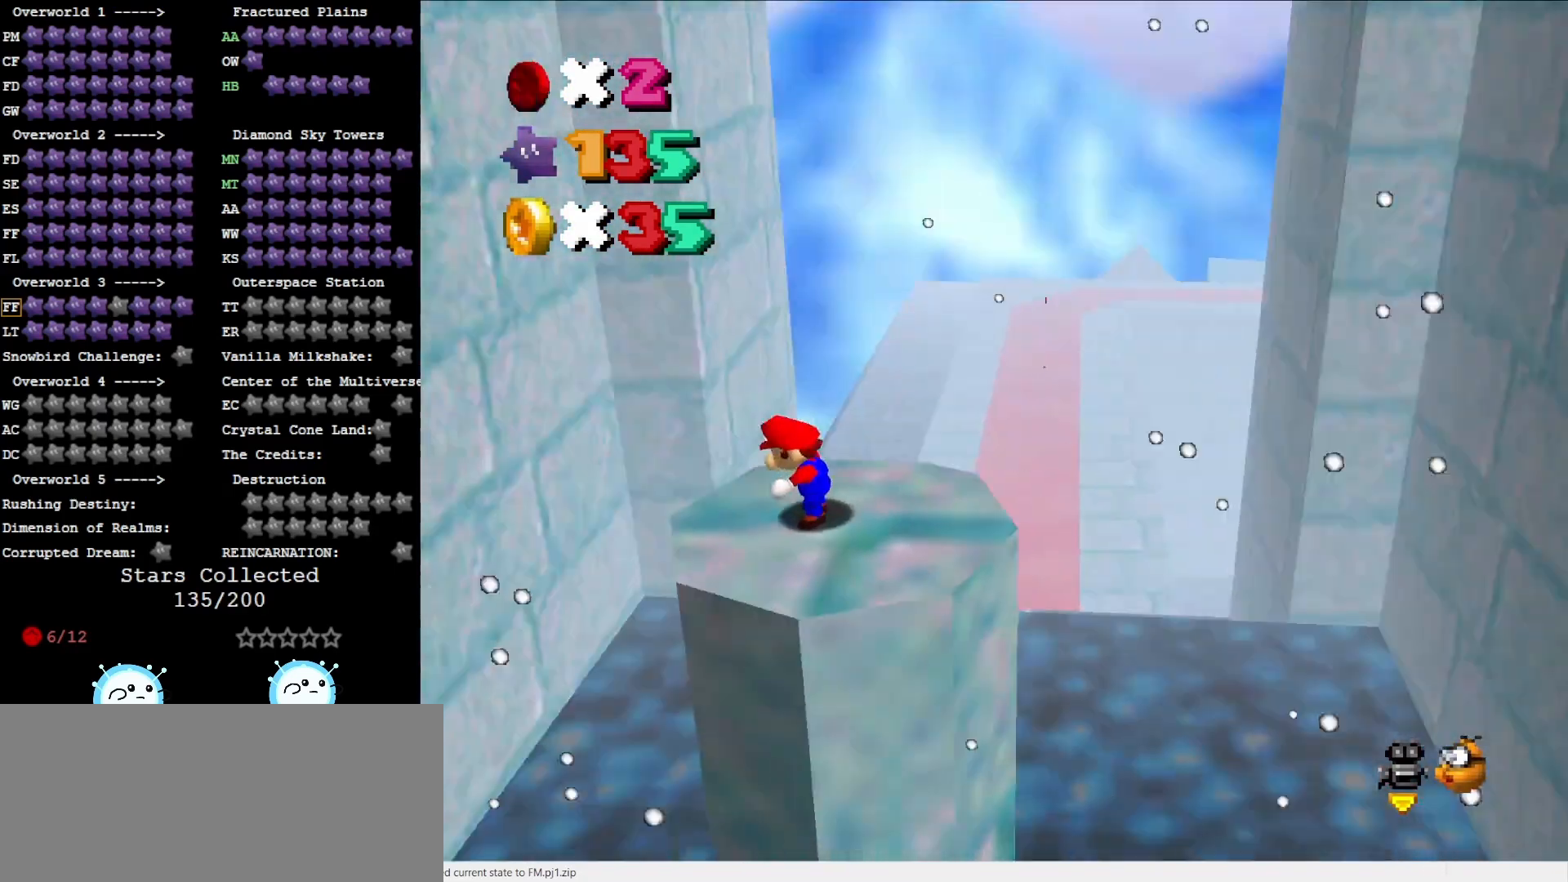
{"buttons": [], "left_stick": "up", "events": [[67, "C_LEFT", "up"], [383, "left_stick", "up"]]}
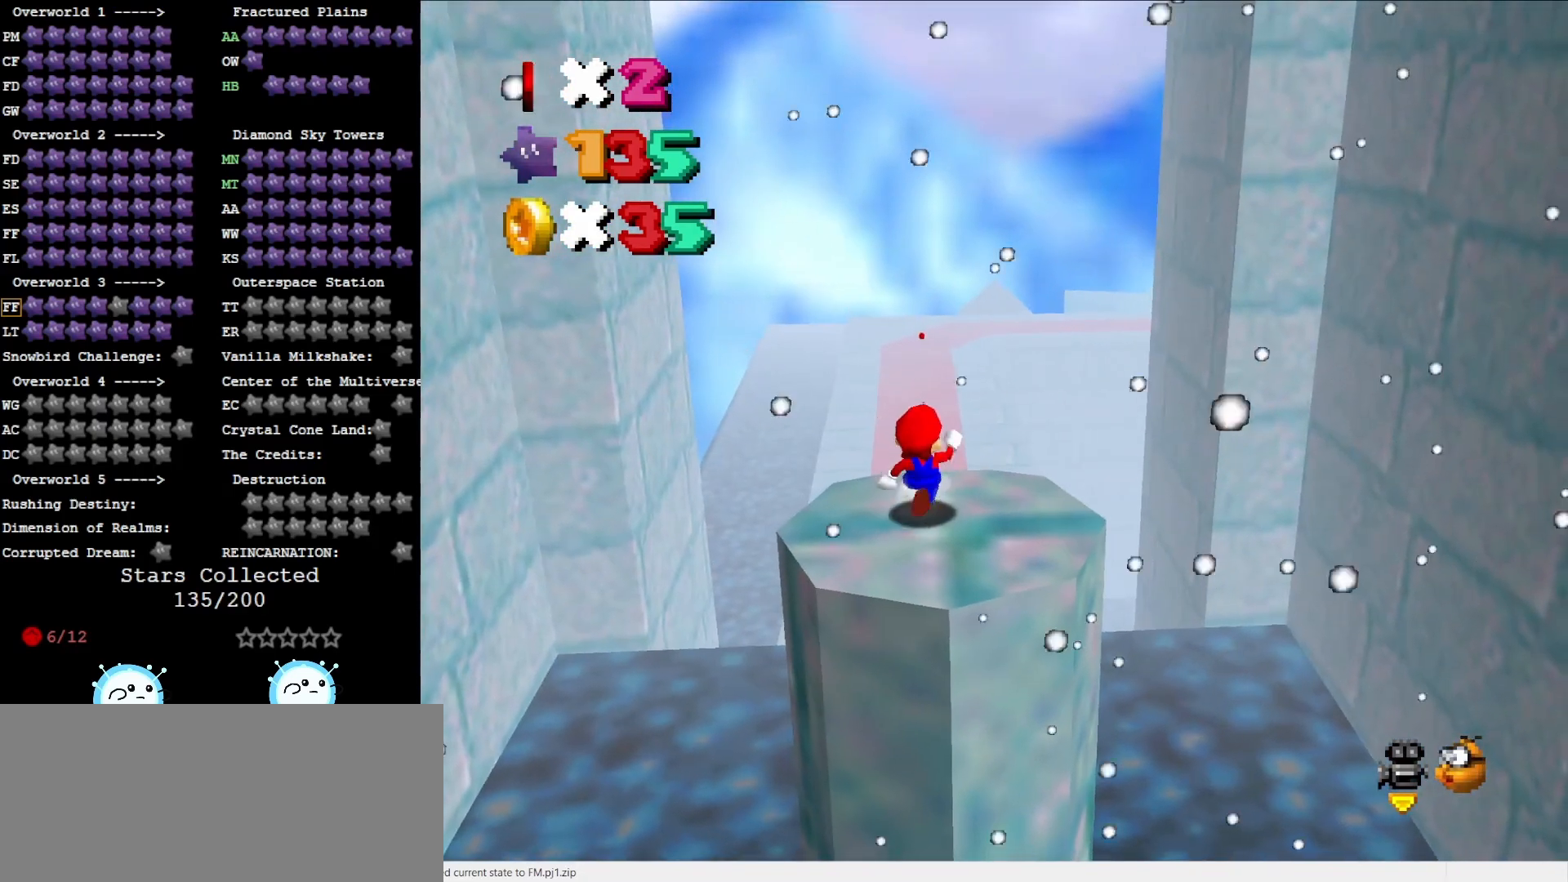
{"buttons": [], "left_stick": "up", "events": []}
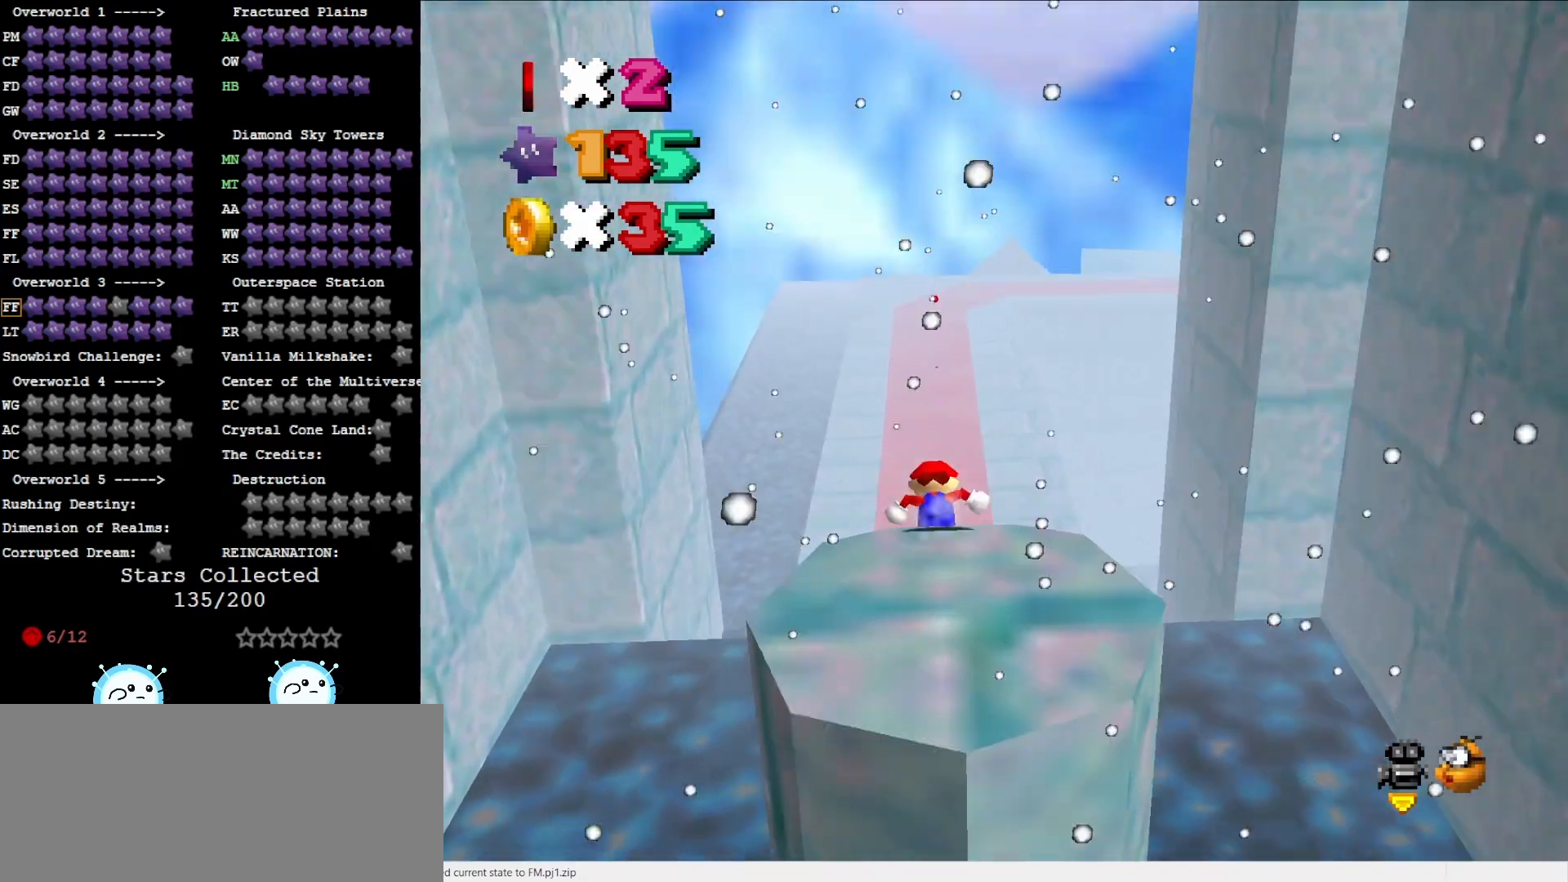
{"buttons": [], "left_stick": "up", "events": []}
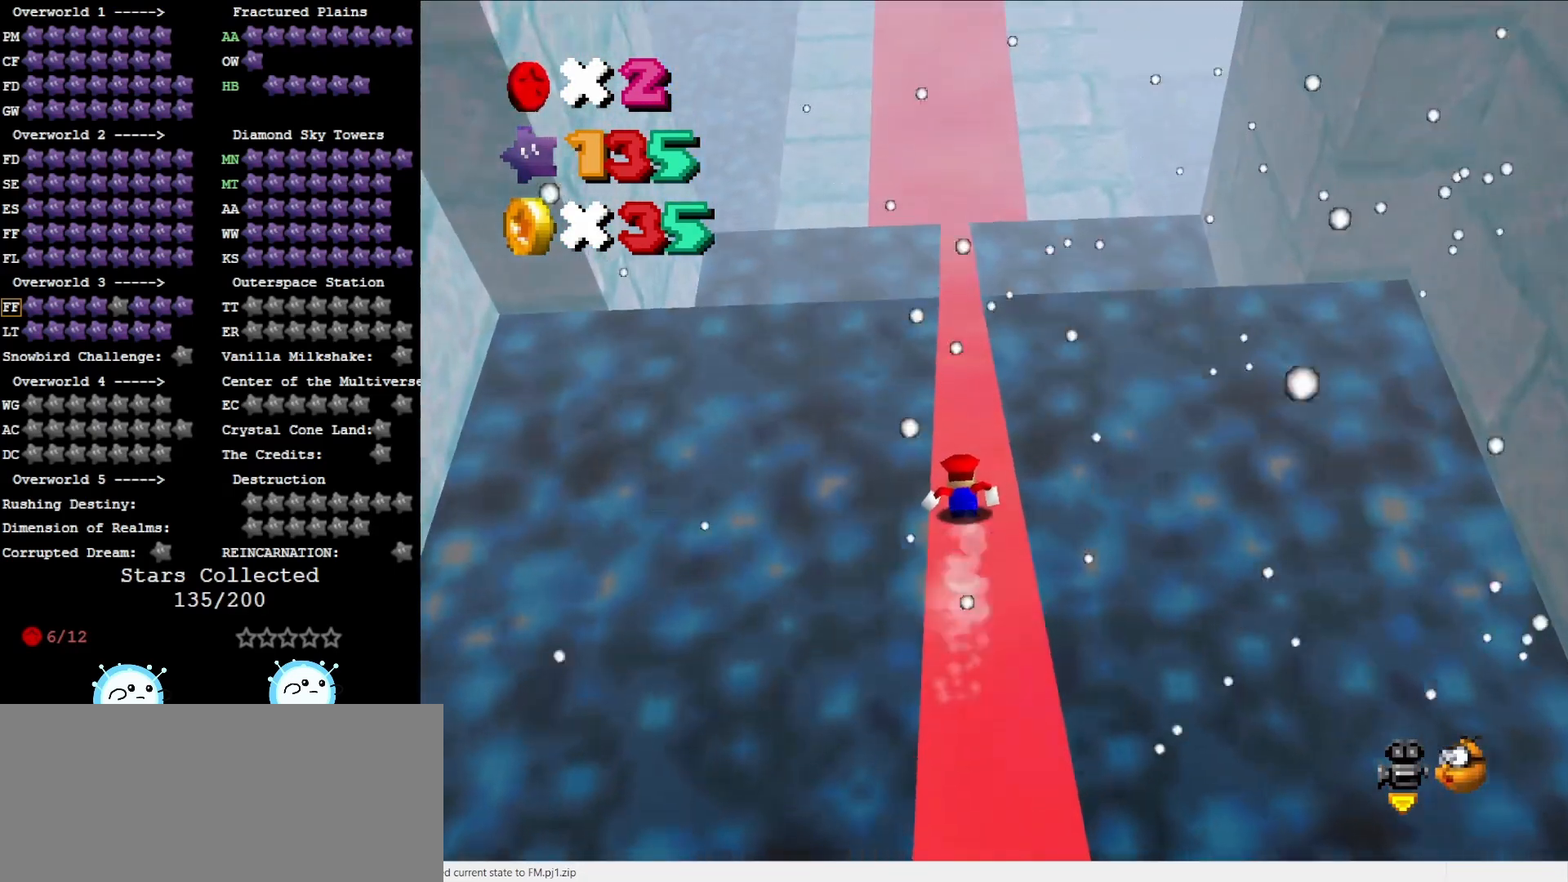
{"buttons": [], "left_stick": "up", "events": [[350, "R1", "down"], [433, "R1", "up"]]}
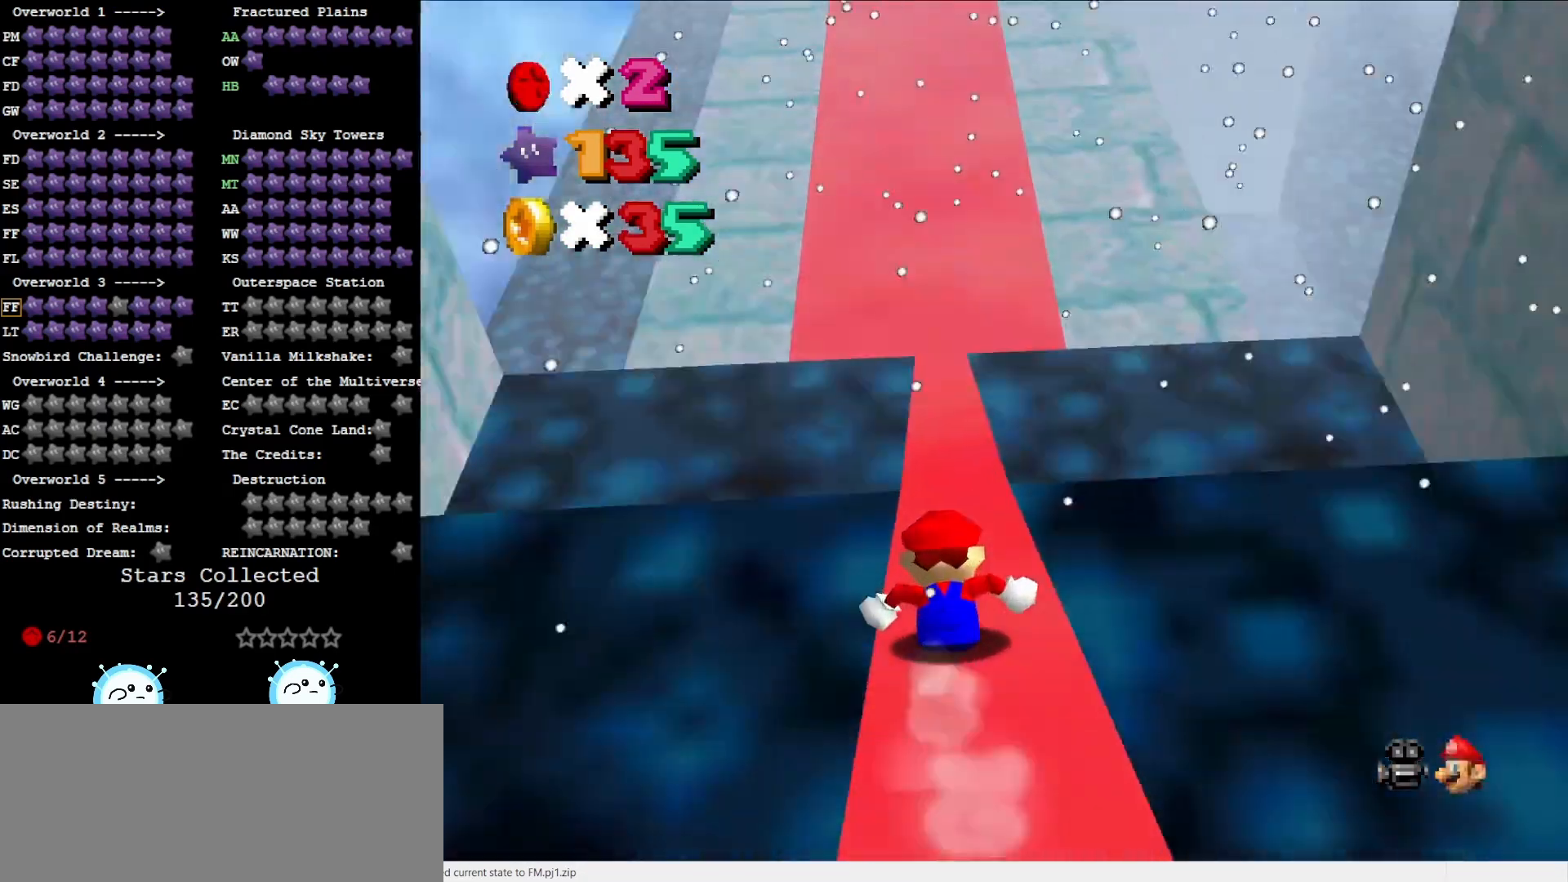
{"buttons": [], "left_stick": "up", "events": []}
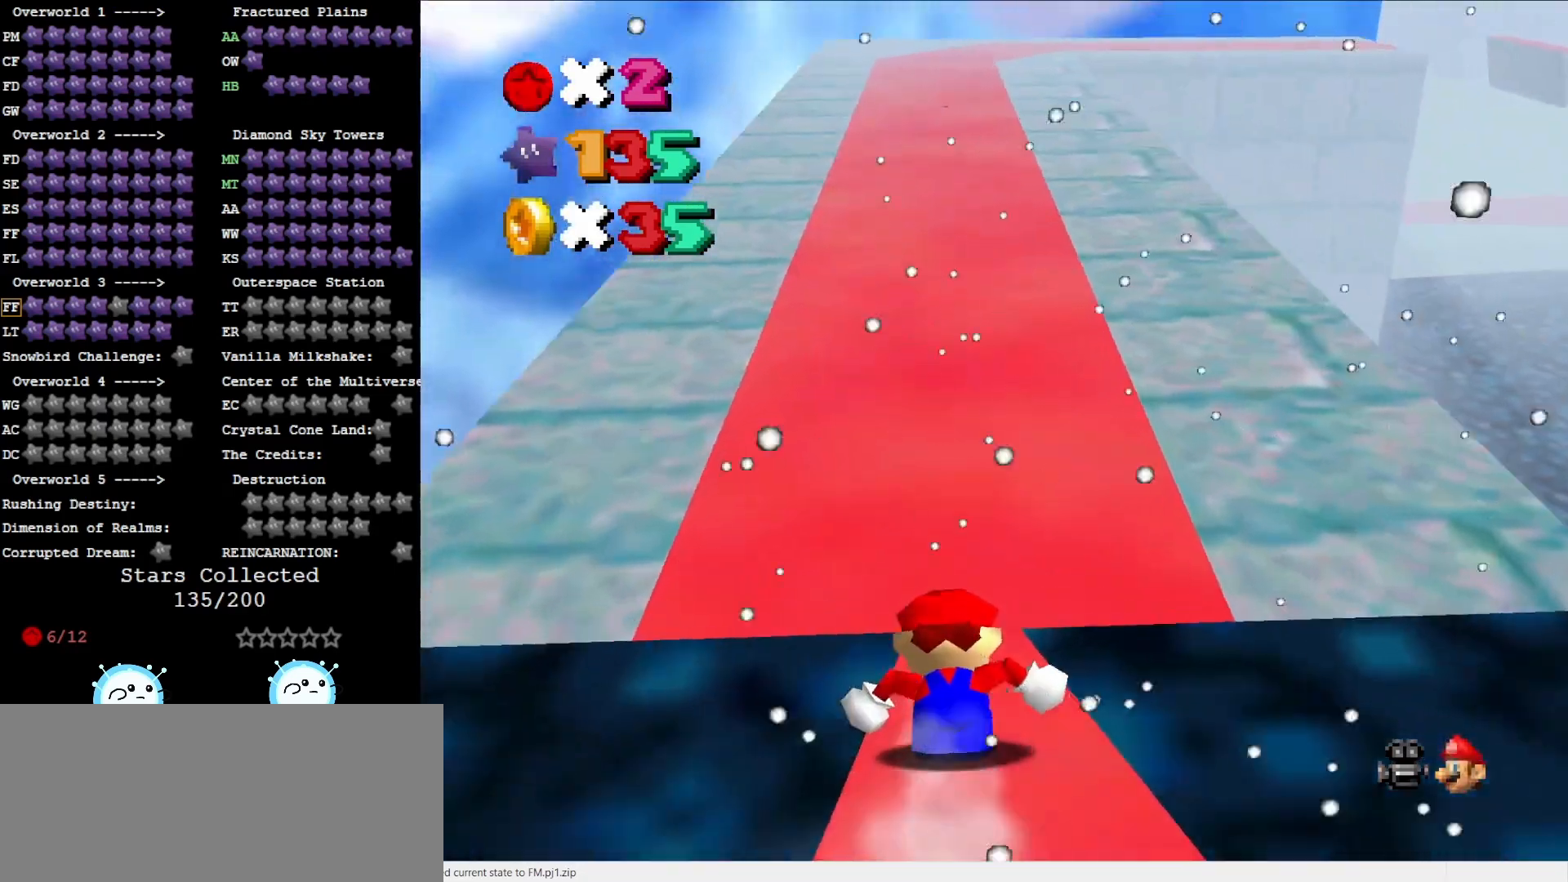
{"buttons": [], "left_stick": "up", "events": [[183, "R1", "down"], [267, "R1", "up"]]}